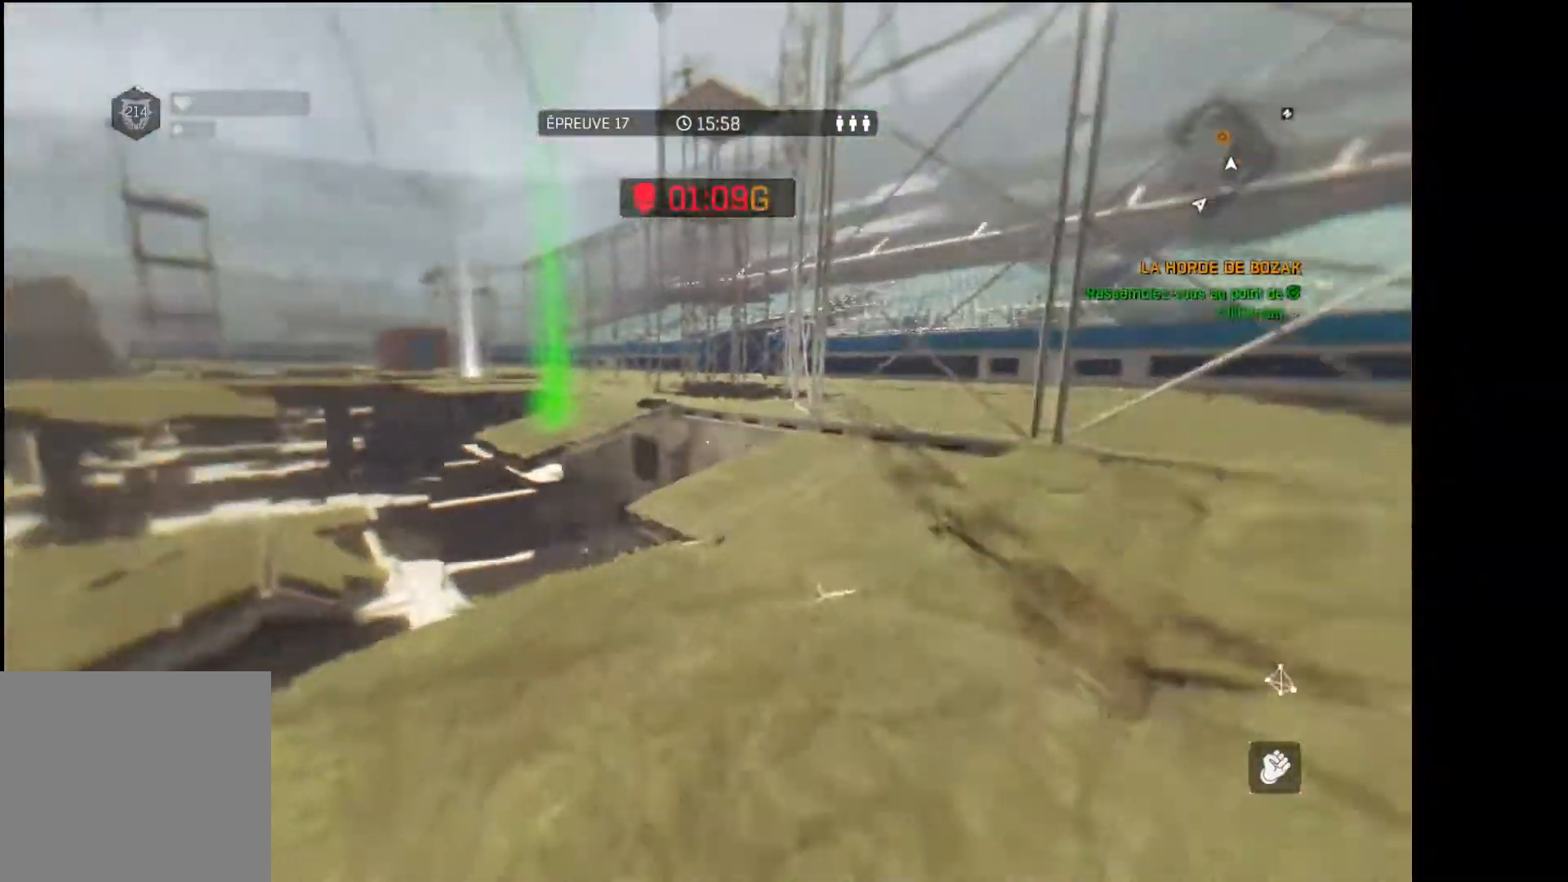
Gameplay with a controller (Xbox layout); each line is a JSON object with the inputs held at the frame after it. "events" lists button and stick changes between this image and that frame as [ms after this image, input, new state], when the widget could be followed in between.
{"buttons": [], "left_stick": "up", "right_stick": "left", "events": [[417, "right_stick", "left"]]}
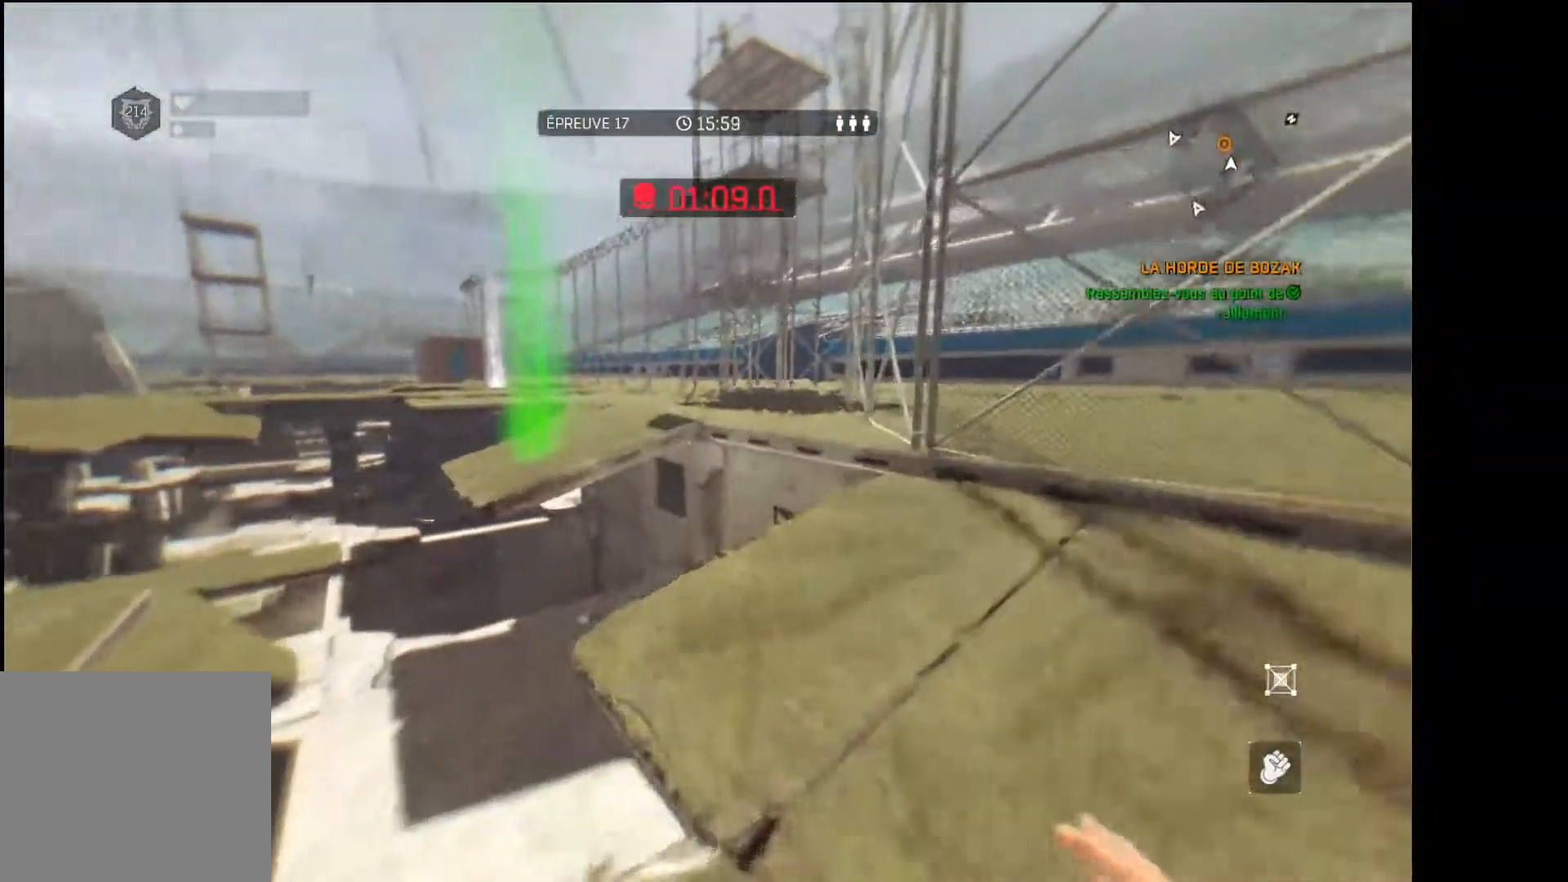
{"buttons": ["R1"], "left_stick": "up", "right_stick": "center", "events": [[17, "right_stick", "center"], [167, "right_stick", "left"], [300, "right_stick", "center"], [417, "R1", "down"]]}
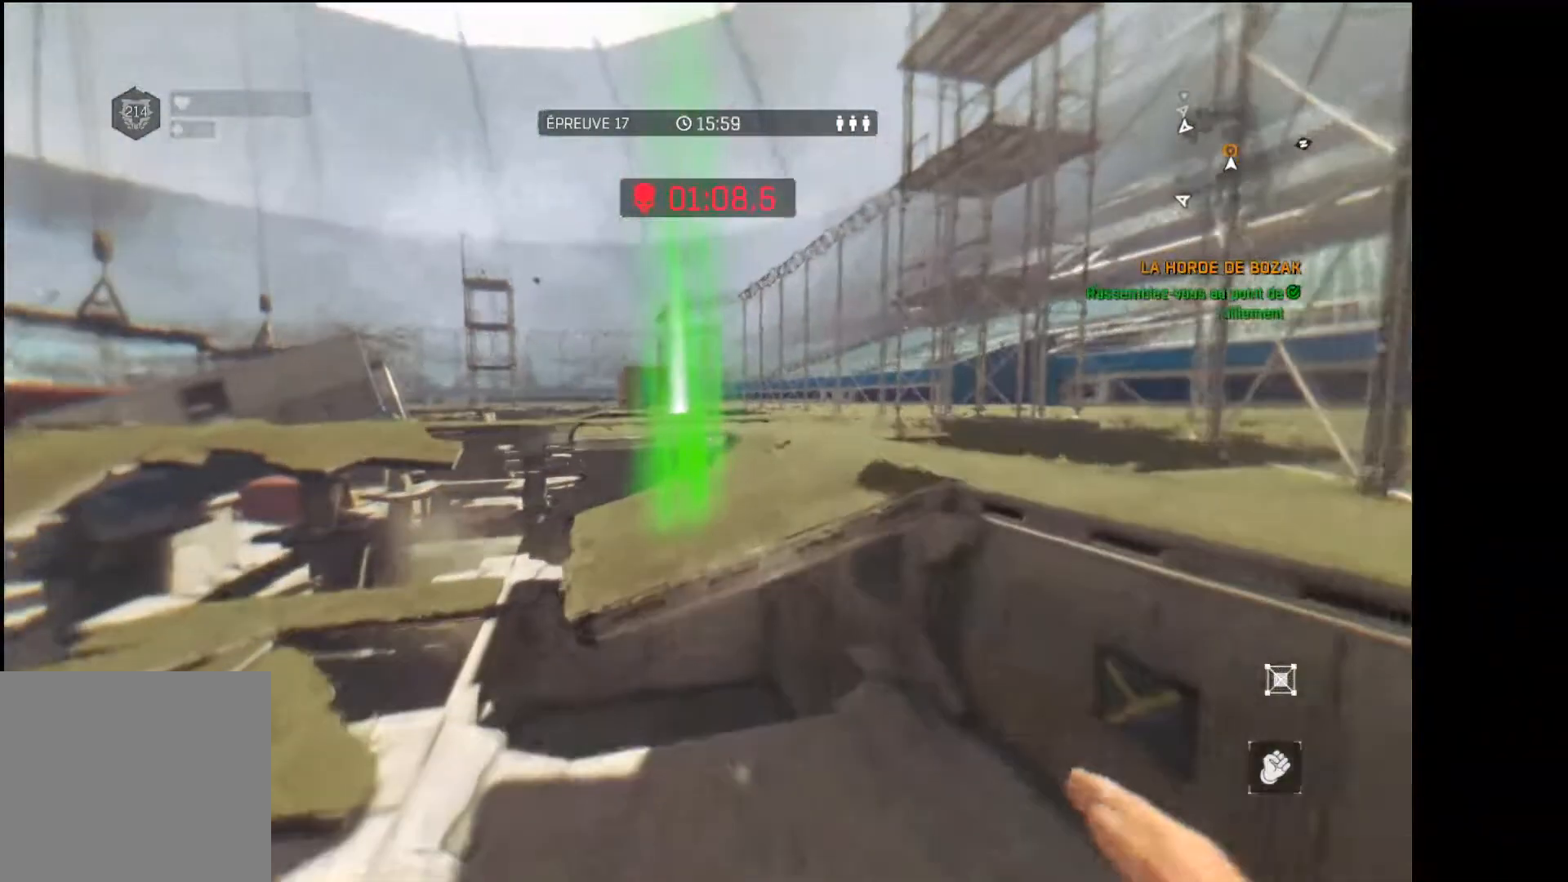
{"buttons": [], "left_stick": "up", "right_stick": "center", "events": [[133, "R1", "up"]]}
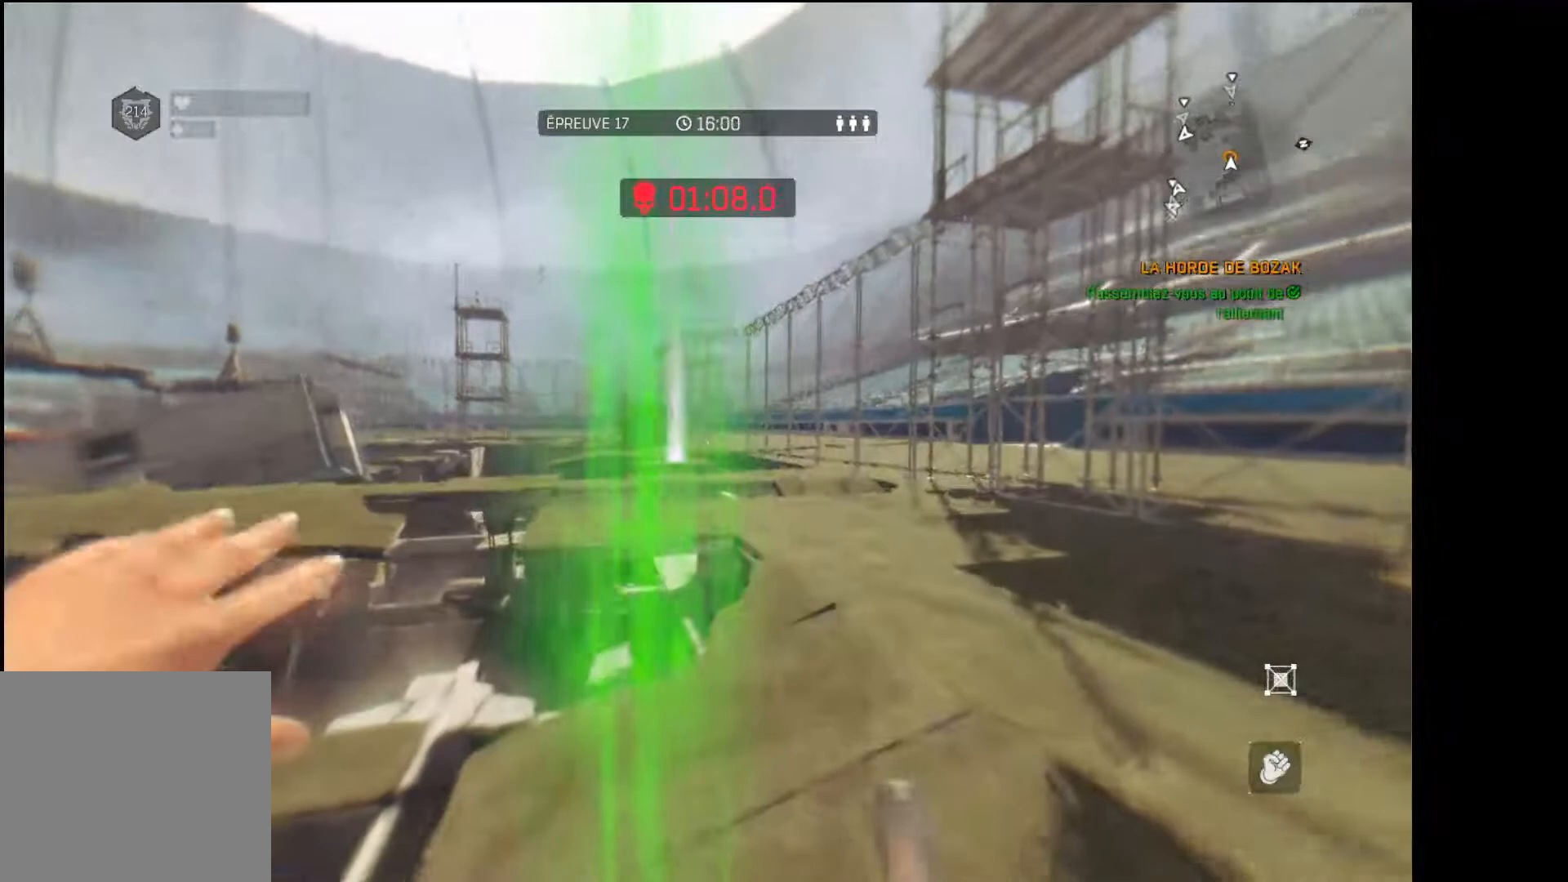
{"buttons": [], "left_stick": "up", "right_stick": "center", "events": [[300, "right_stick", "down-left"], [400, "right_stick", "center"]]}
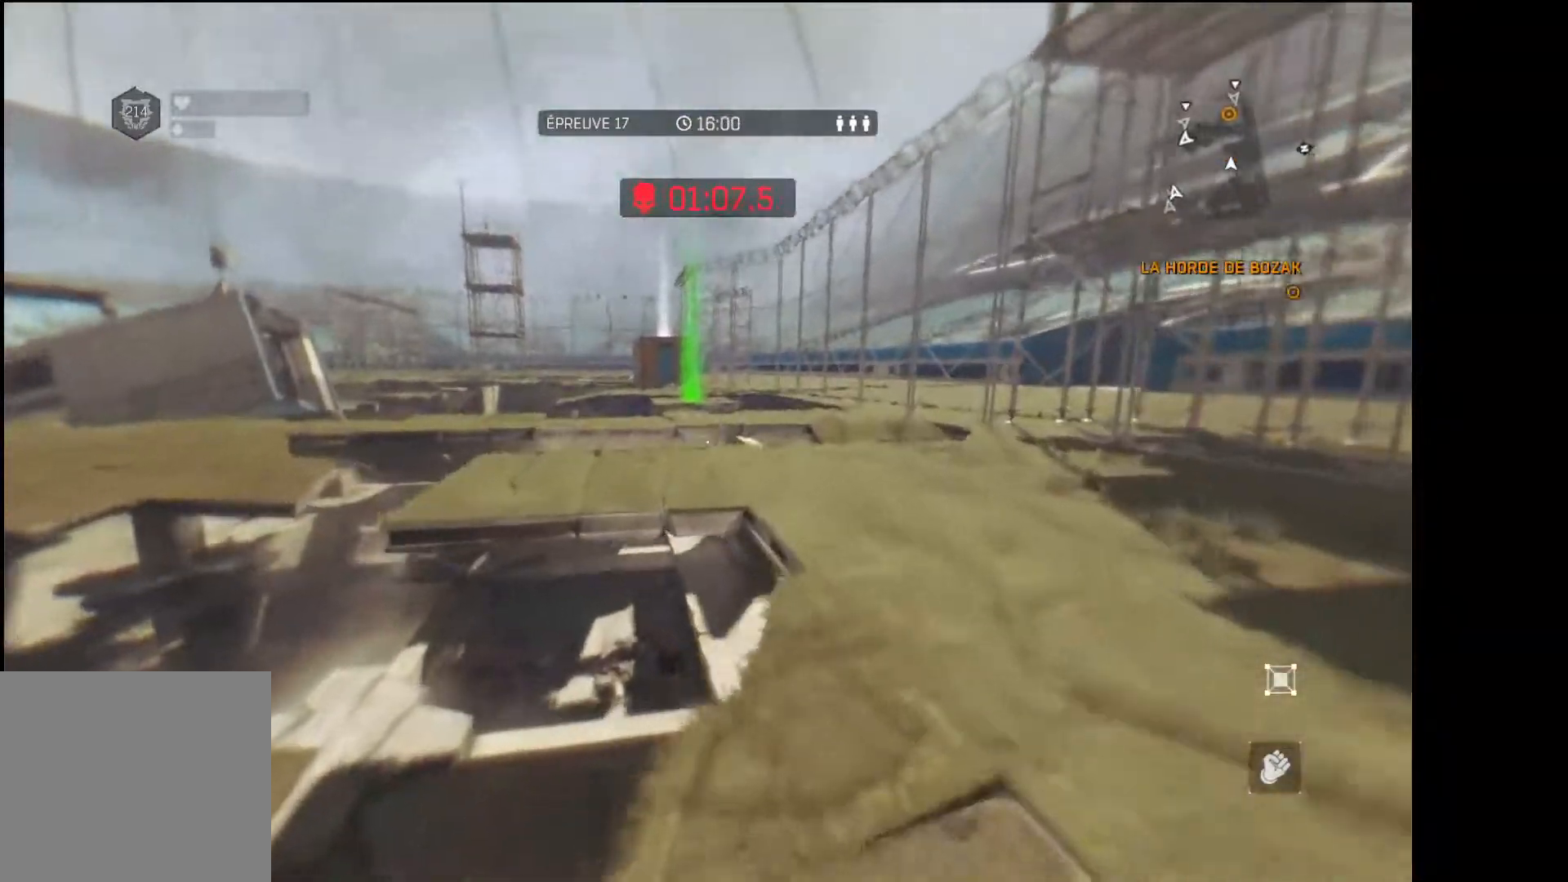
{"buttons": [], "left_stick": "up", "right_stick": "center", "events": [[100, "right_stick", "down"], [200, "right_stick", "center"], [217, "R1", "down"], [350, "R1", "up"]]}
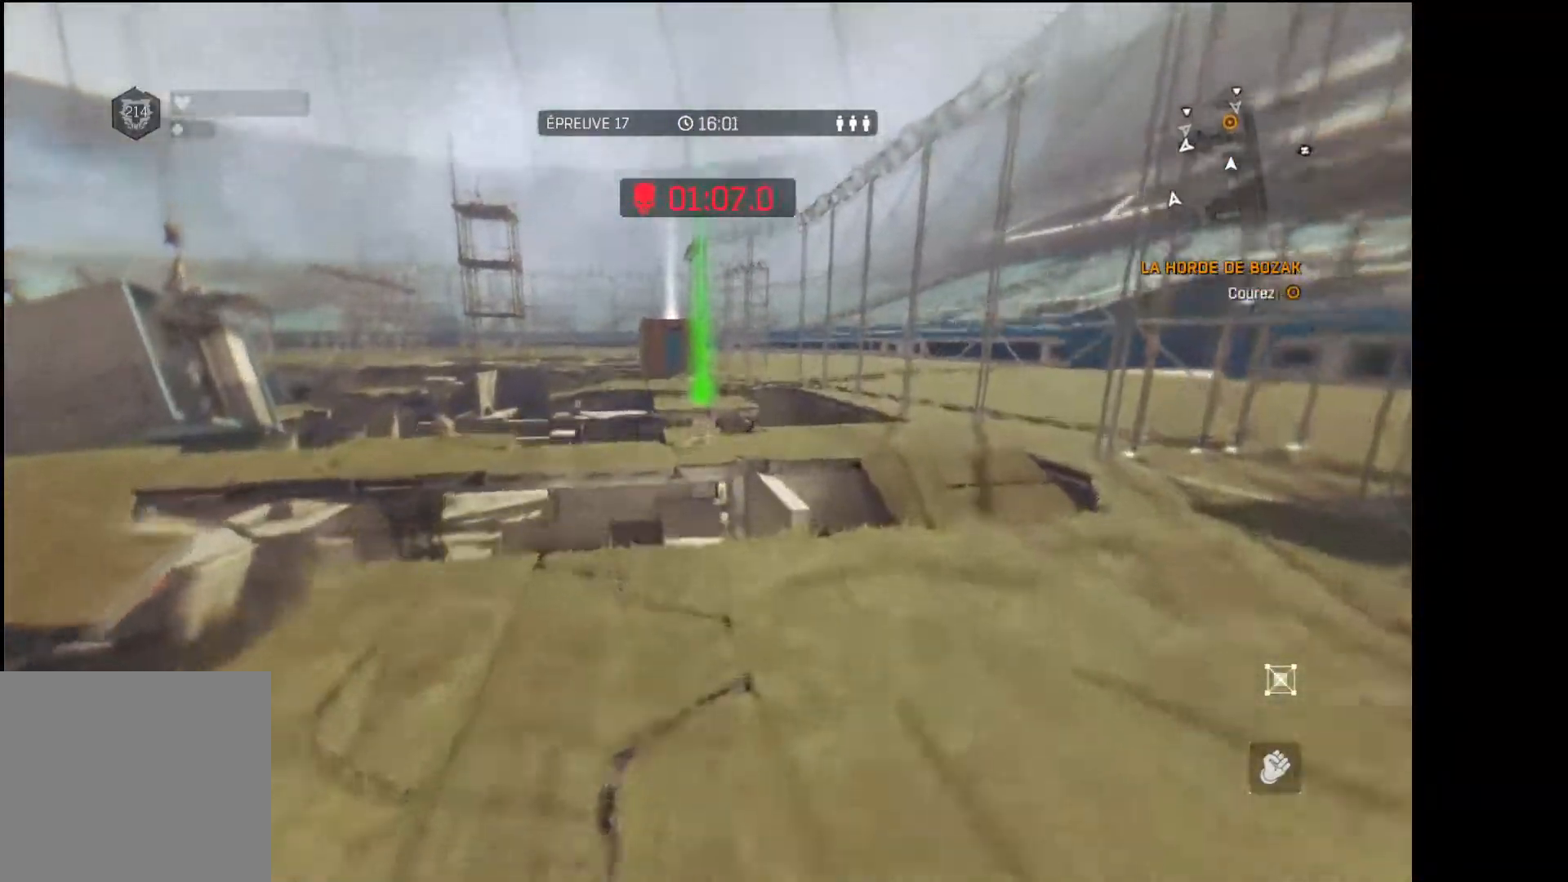
{"buttons": [], "left_stick": "up", "right_stick": "center", "events": []}
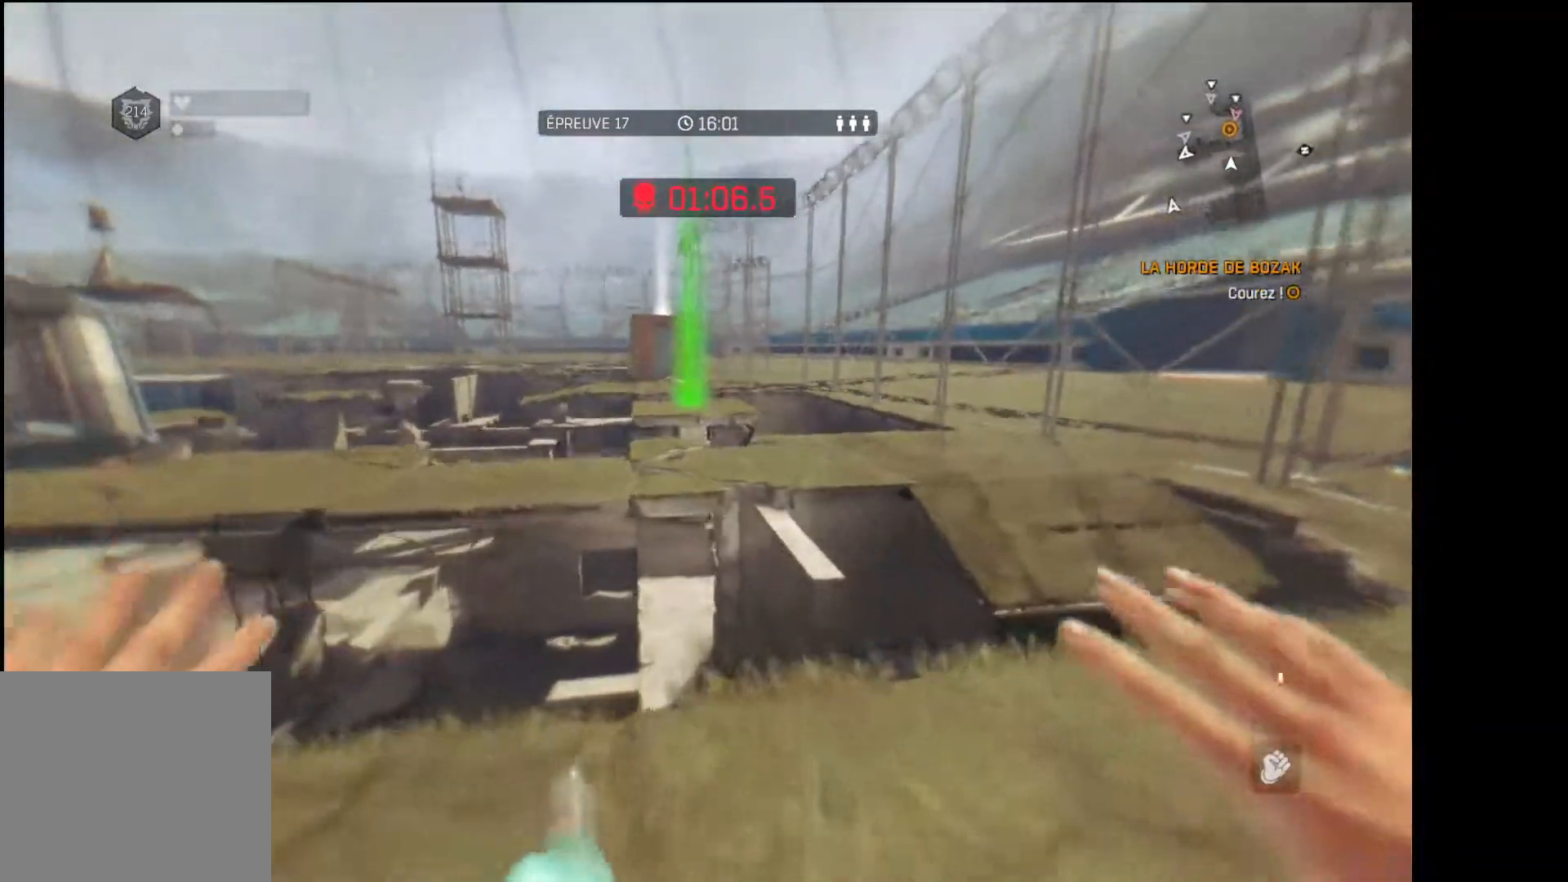
{"buttons": ["R1"], "left_stick": "up", "right_stick": "center", "events": [[167, "R1", "down"]]}
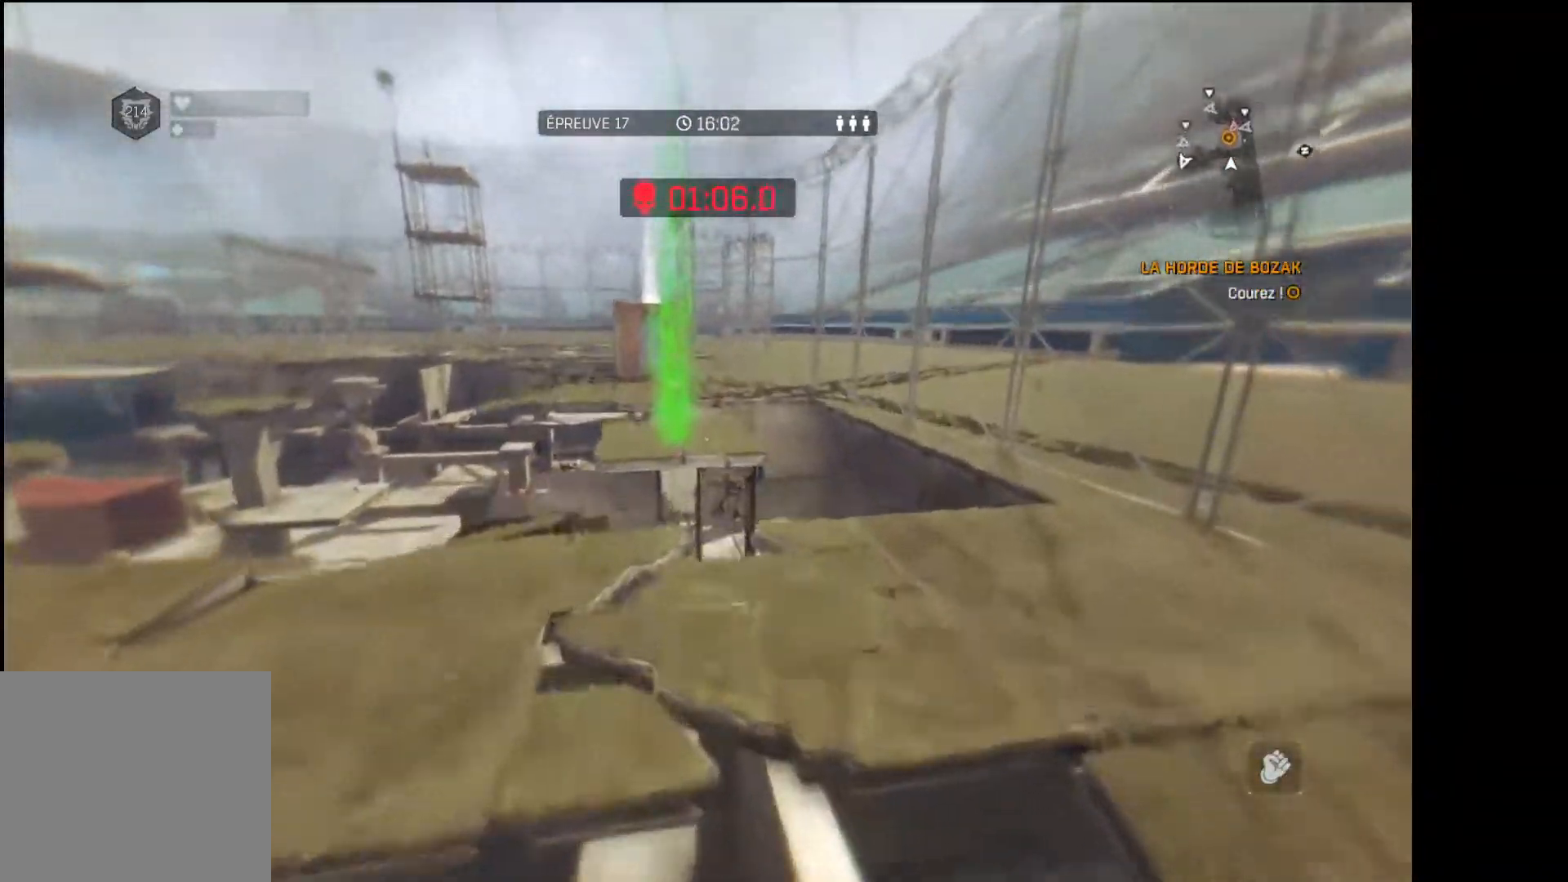
{"buttons": [], "left_stick": "up", "right_stick": "center", "events": [[117, "R1", "up"]]}
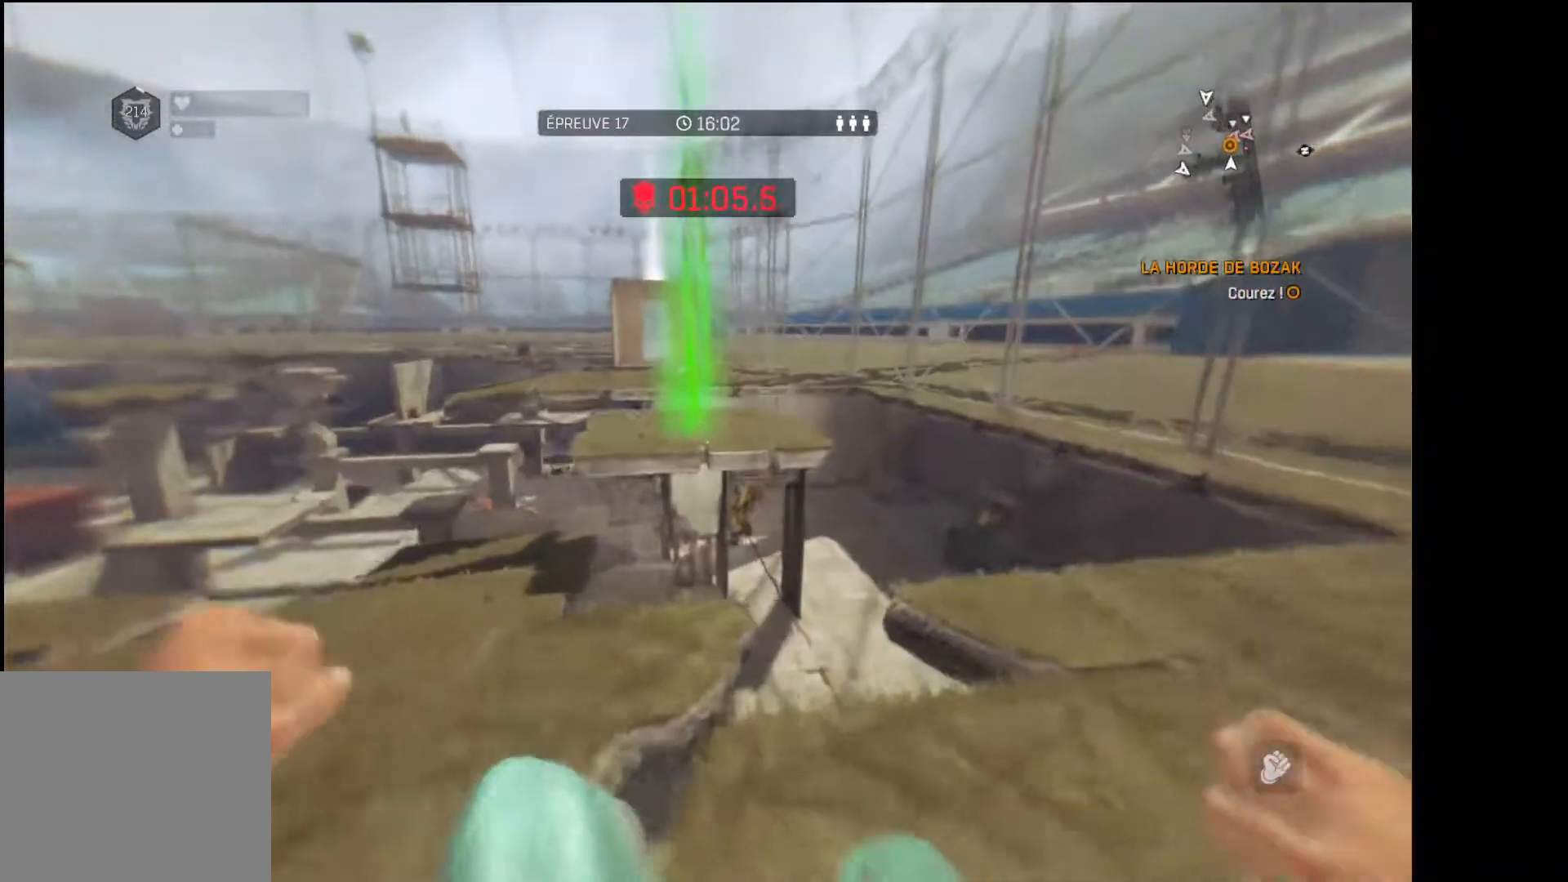
{"buttons": ["R1"], "left_stick": "up", "right_stick": "center", "events": [[183, "R1", "down"]]}
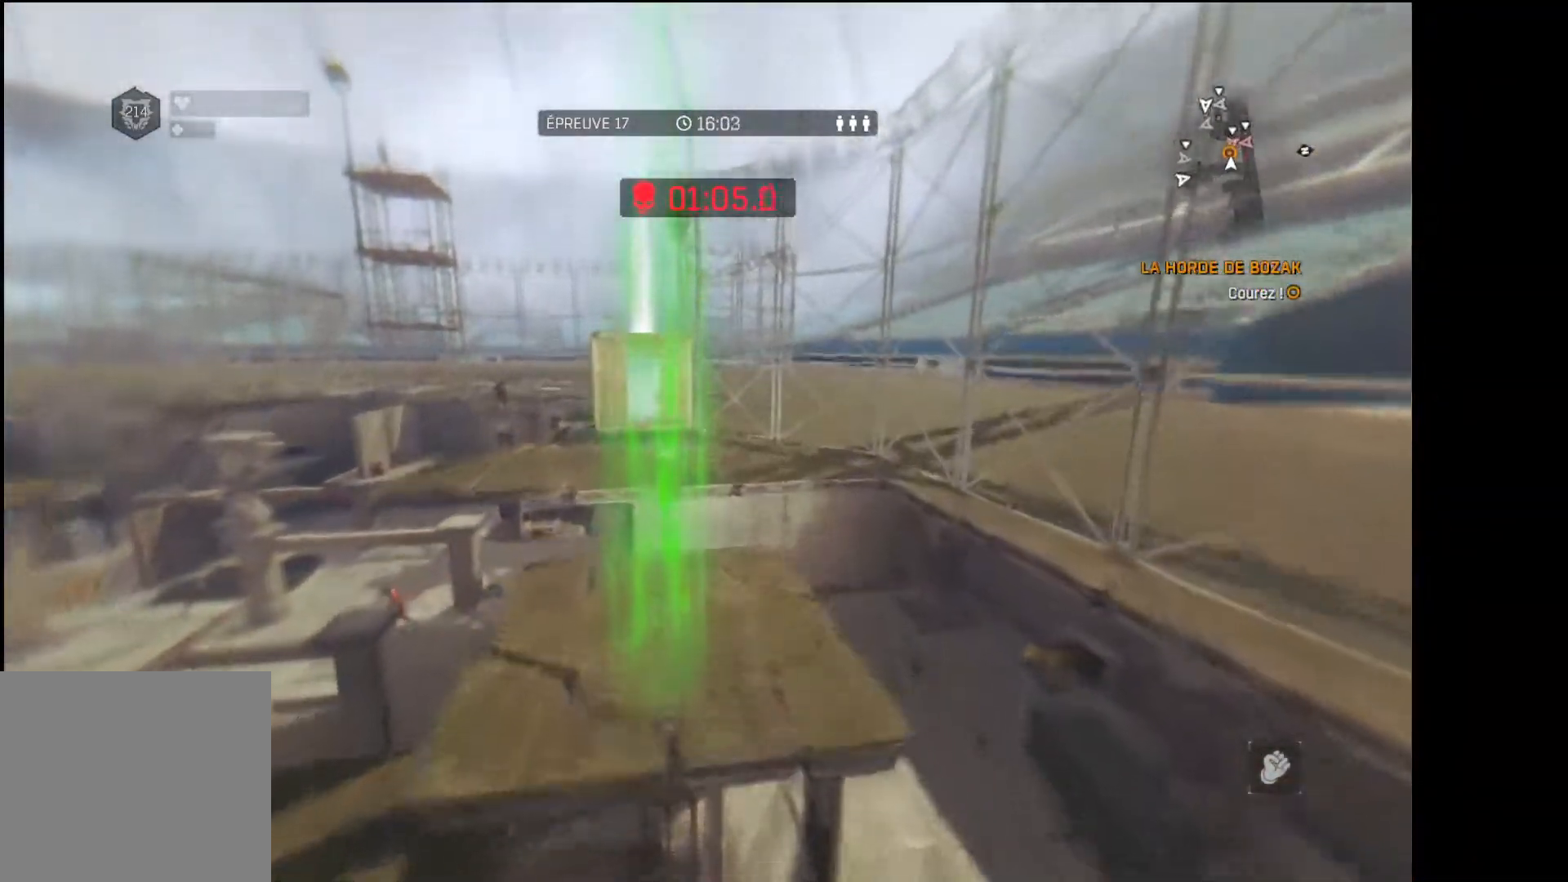
{"buttons": [], "left_stick": "up", "right_stick": "center", "events": [[383, "R1", "up"]]}
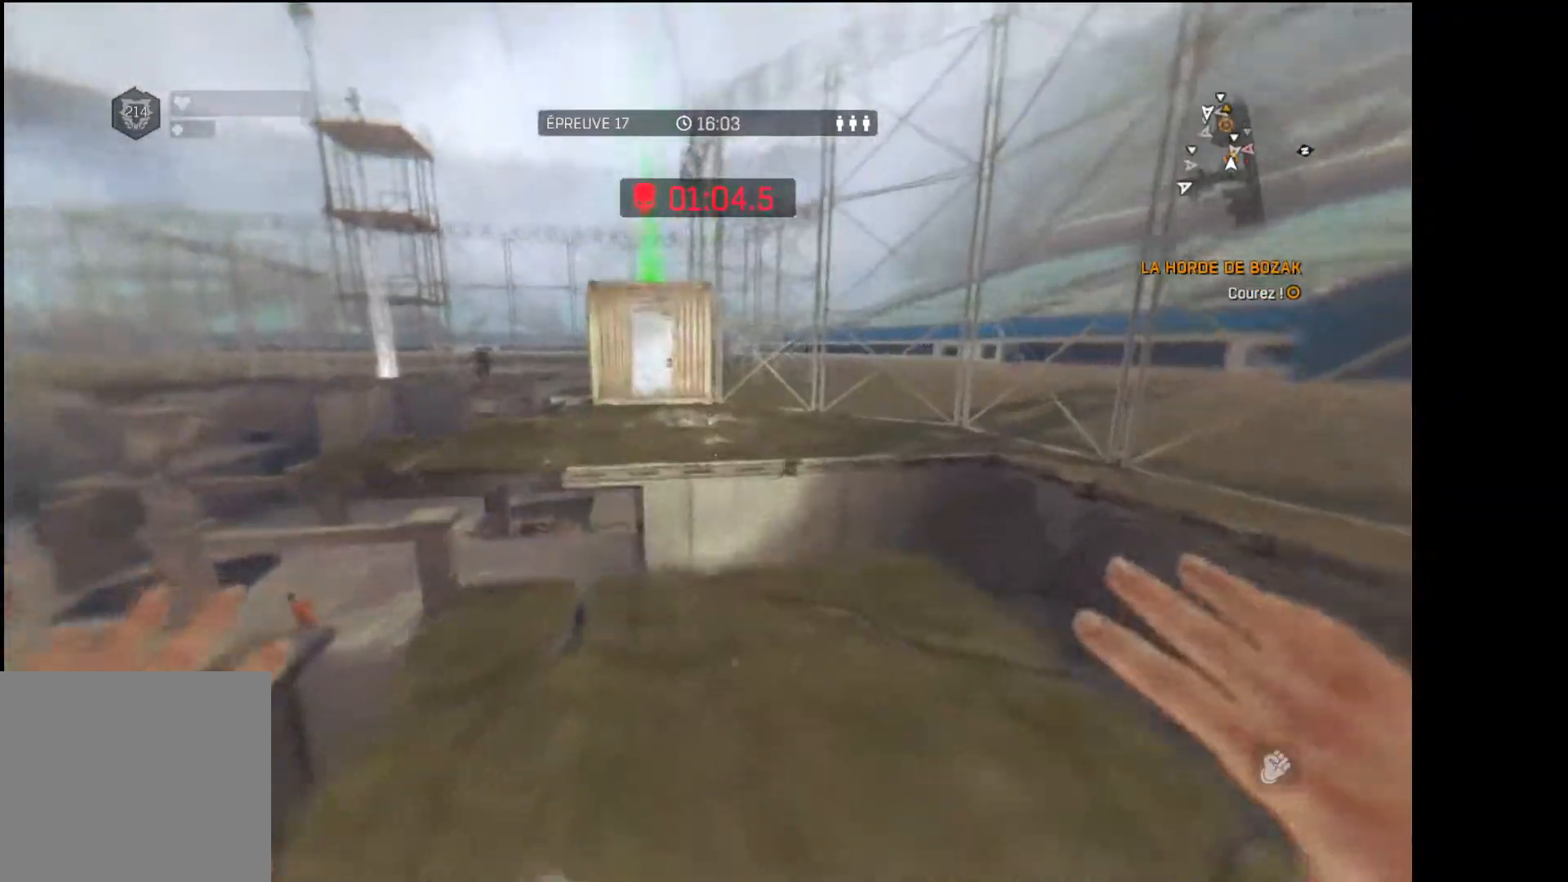
{"buttons": ["R1"], "left_stick": "up", "right_stick": "up-left", "events": [[400, "R1", "down"], [433, "right_stick", "up-left"]]}
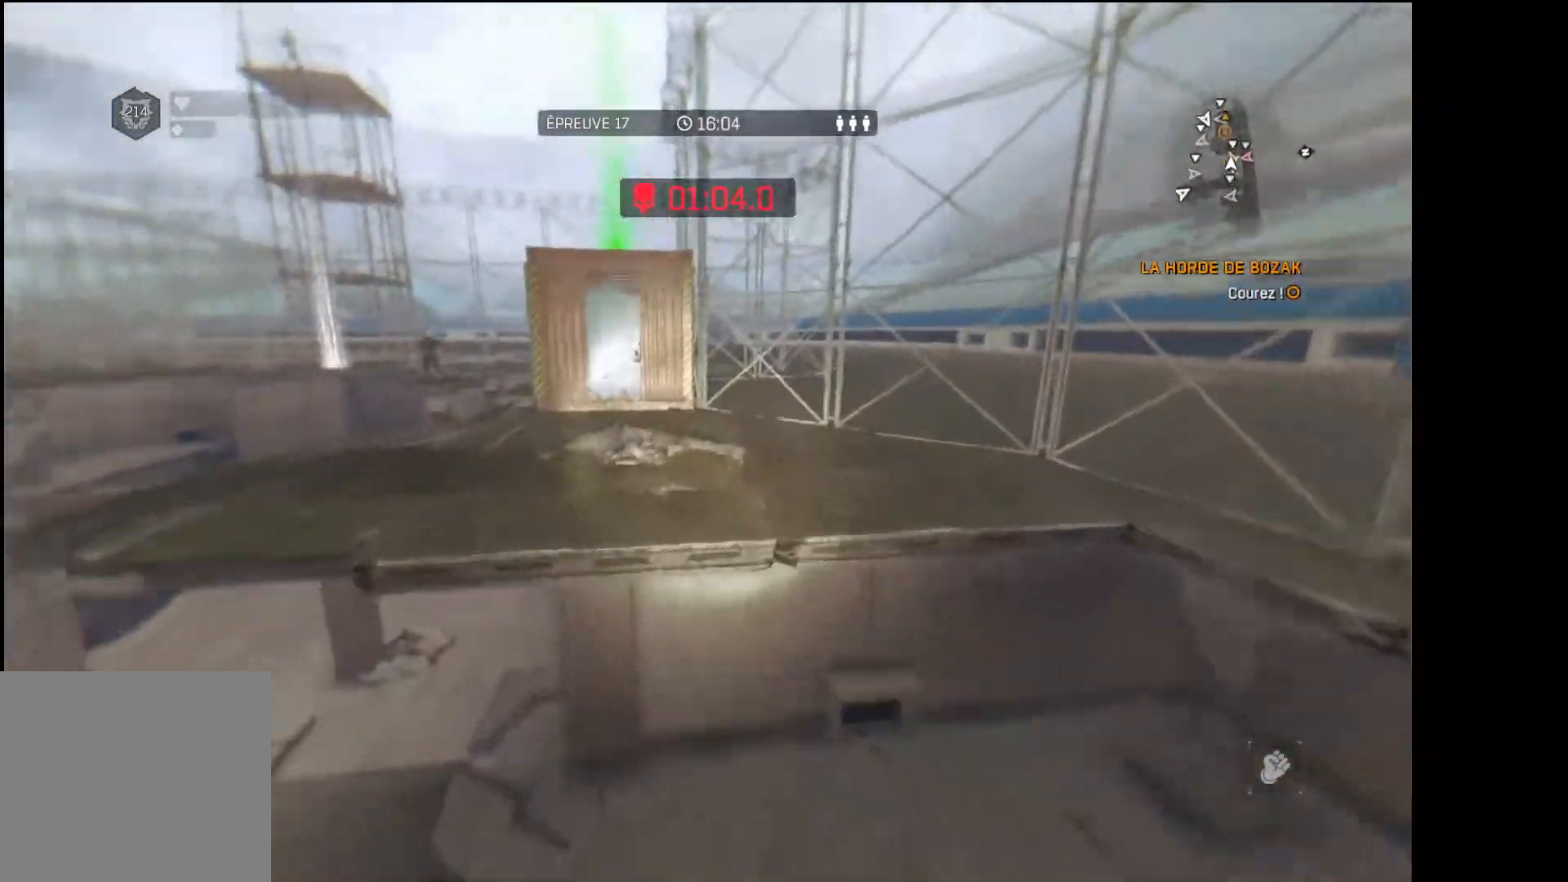
{"buttons": [], "left_stick": "up", "right_stick": "center", "events": [[17, "right_stick", "center"], [183, "R1", "up"]]}
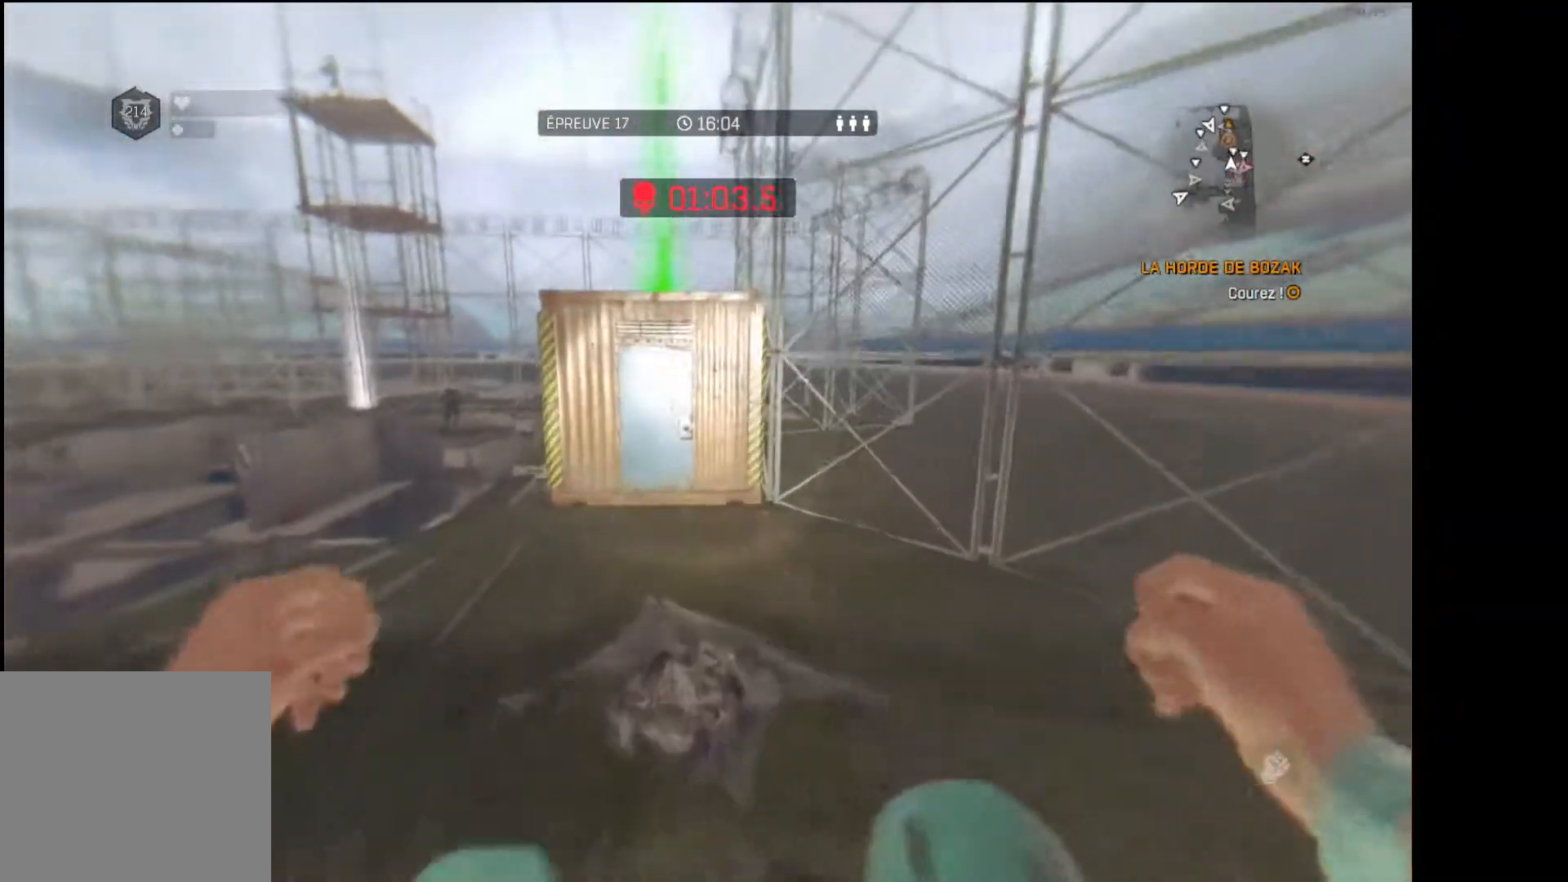
{"buttons": [], "left_stick": "up", "right_stick": "center", "events": [[50, "right_stick", "up-left"], [100, "right_stick", "center"], [333, "right_stick", "up-left"], [500, "right_stick", "center"]]}
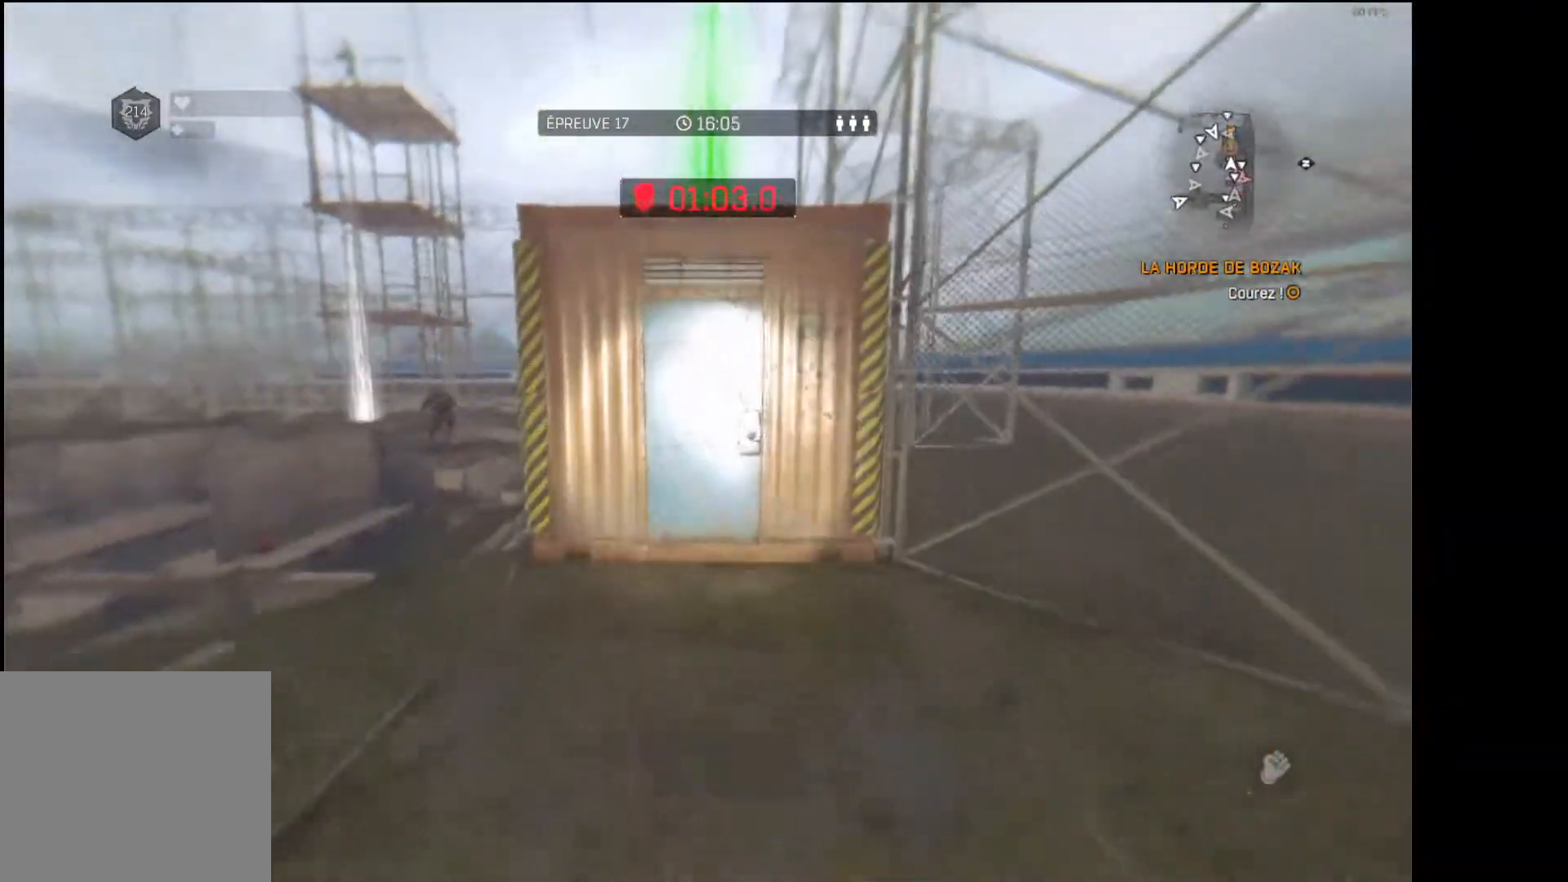
{"buttons": ["R1"], "left_stick": "up", "right_stick": "center", "events": [[33, "R1", "down"], [67, "right_stick", "up"], [267, "right_stick", "center"]]}
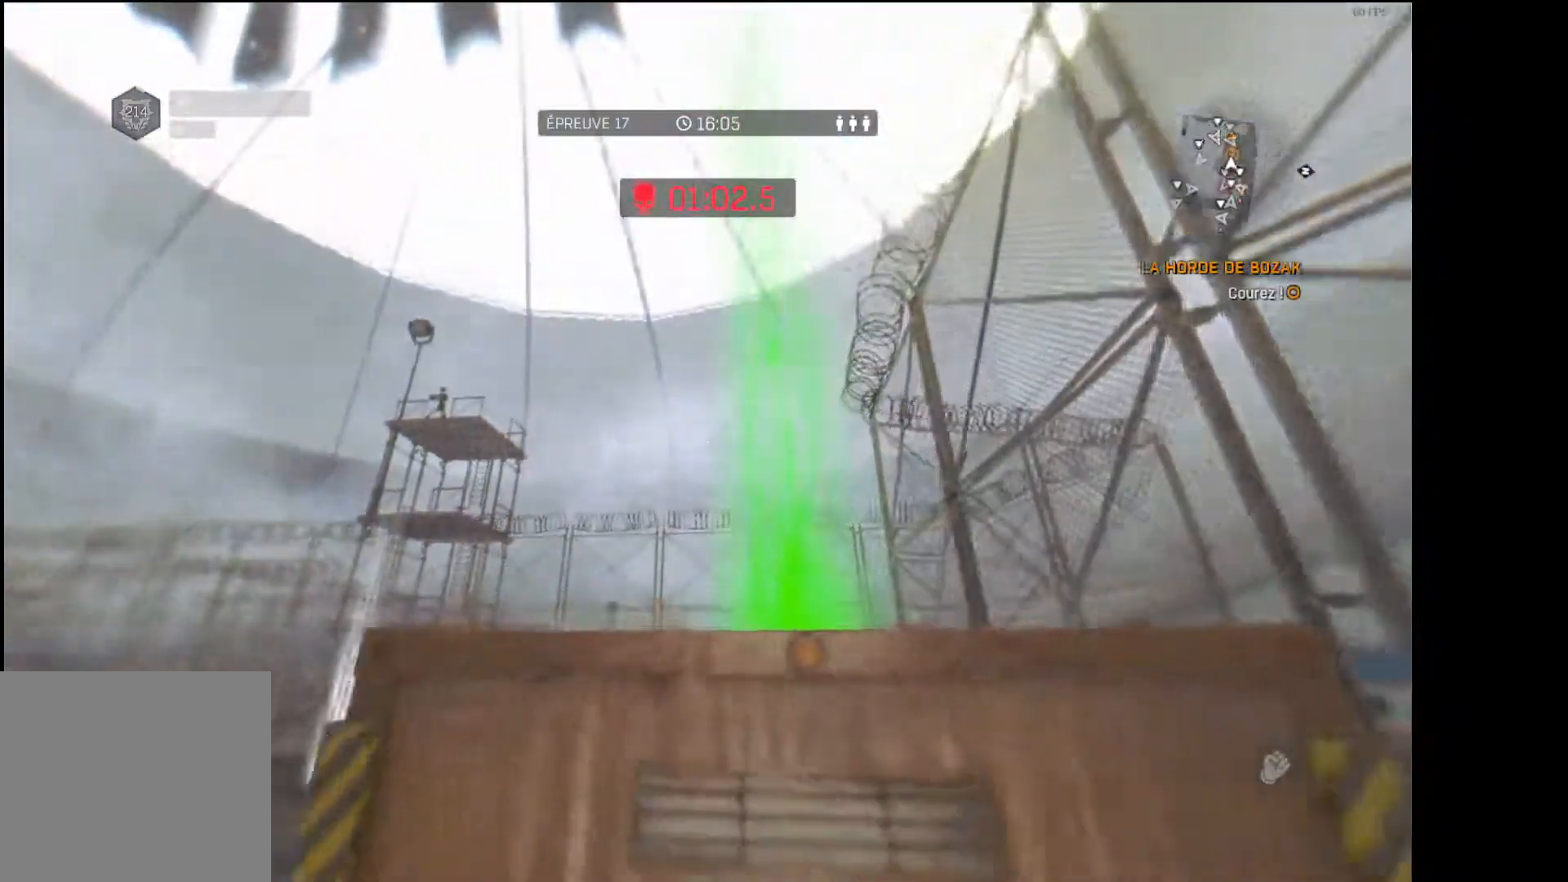
{"buttons": [], "left_stick": "up", "right_stick": "center", "events": [[383, "R1", "up"]]}
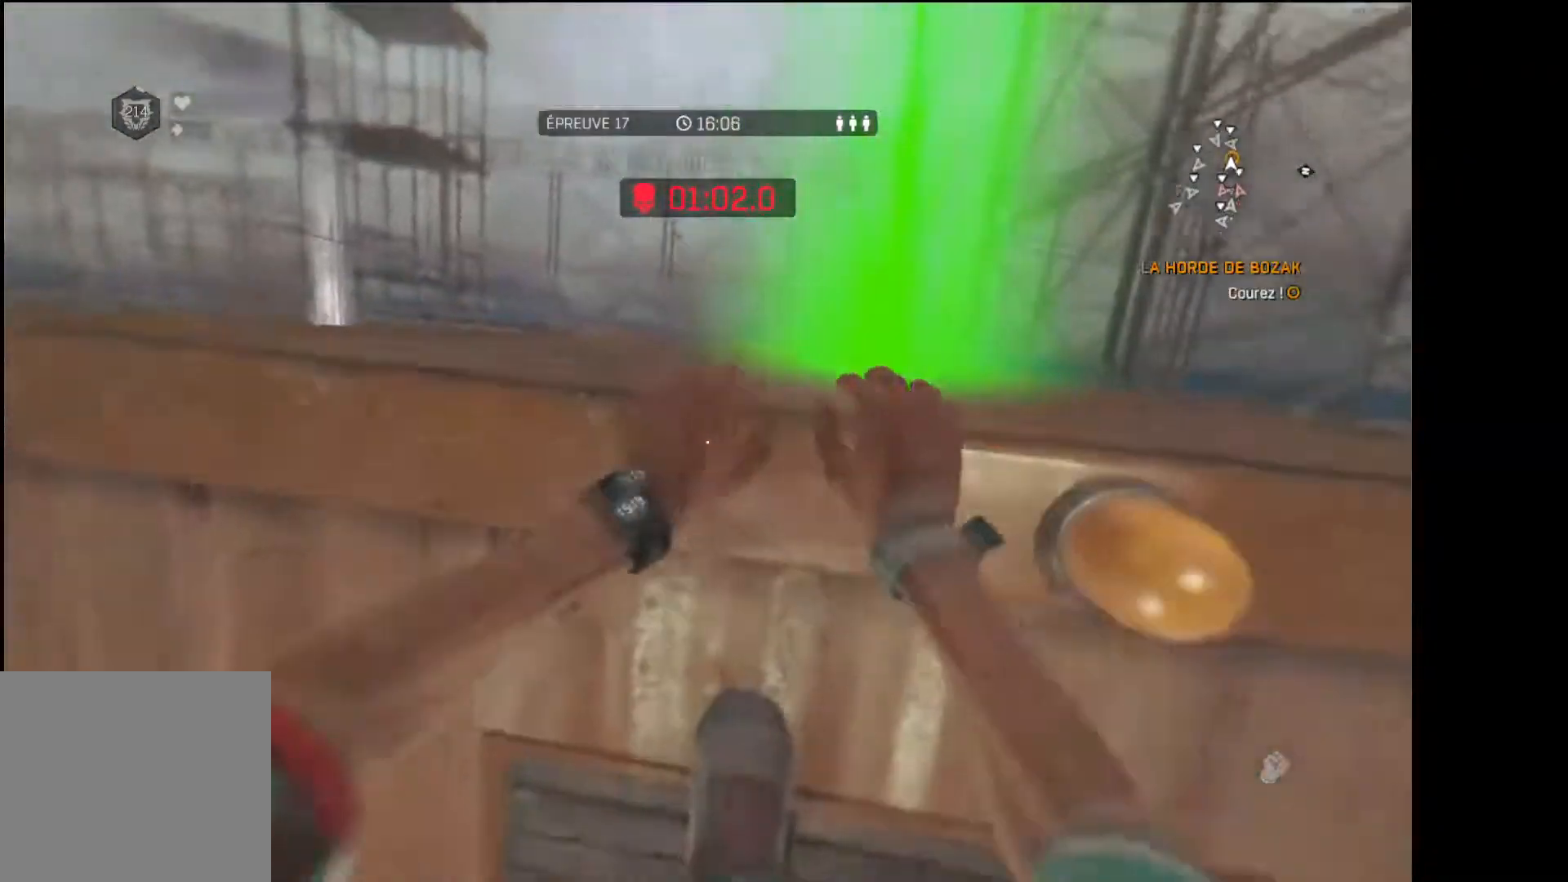
{"buttons": [], "left_stick": "up", "right_stick": "down", "events": [[417, "right_stick", "down"]]}
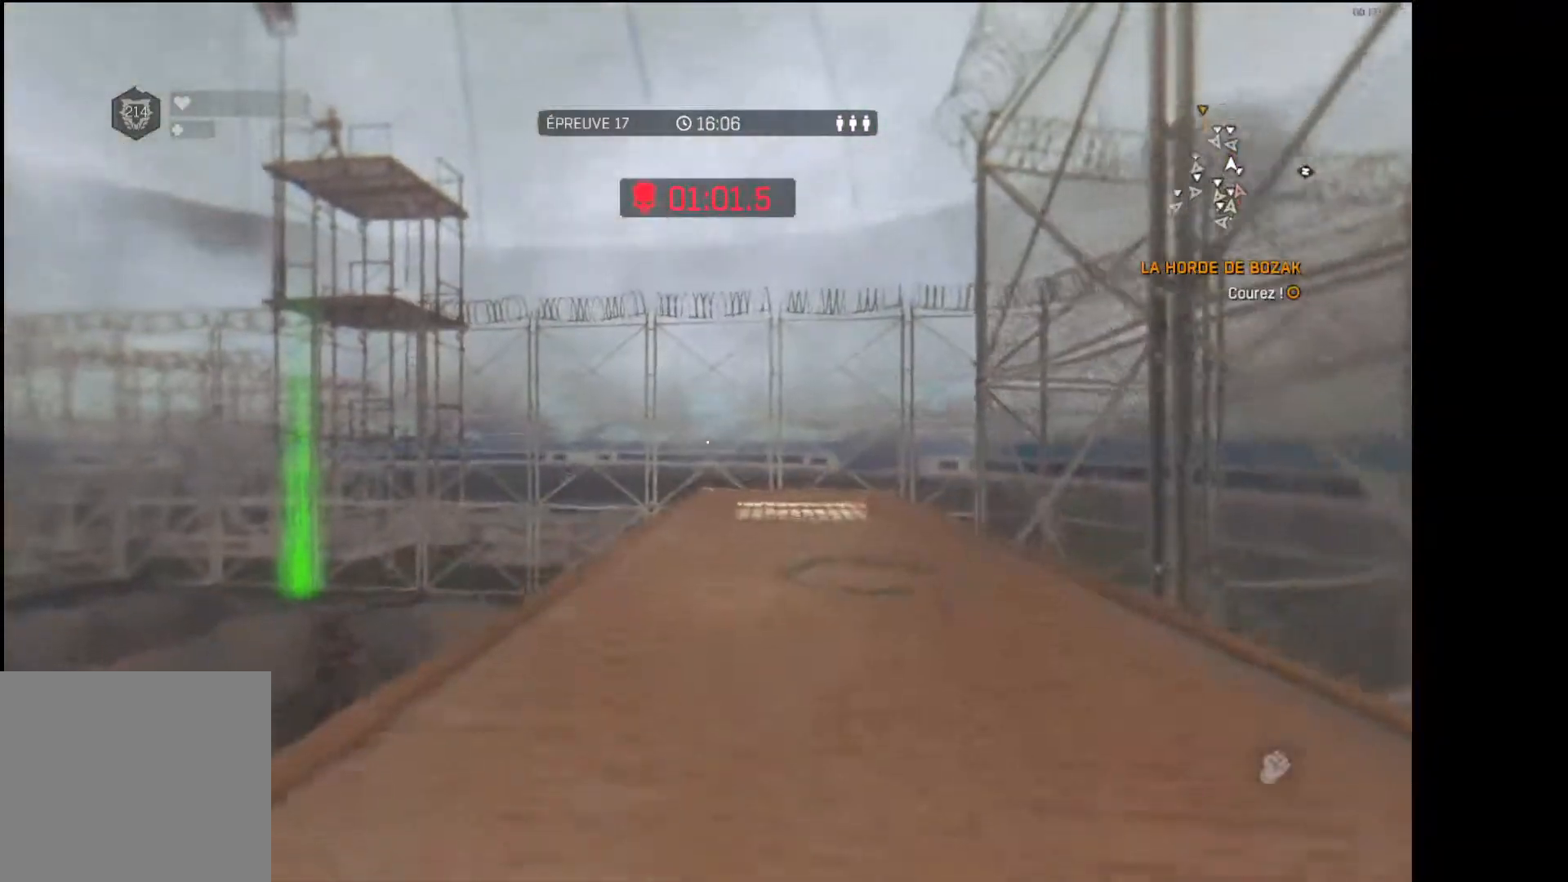
{"buttons": [], "left_stick": "up", "right_stick": "center", "events": [[100, "right_stick", "center"], [300, "right_stick", "down-left"], [450, "right_stick", "center"]]}
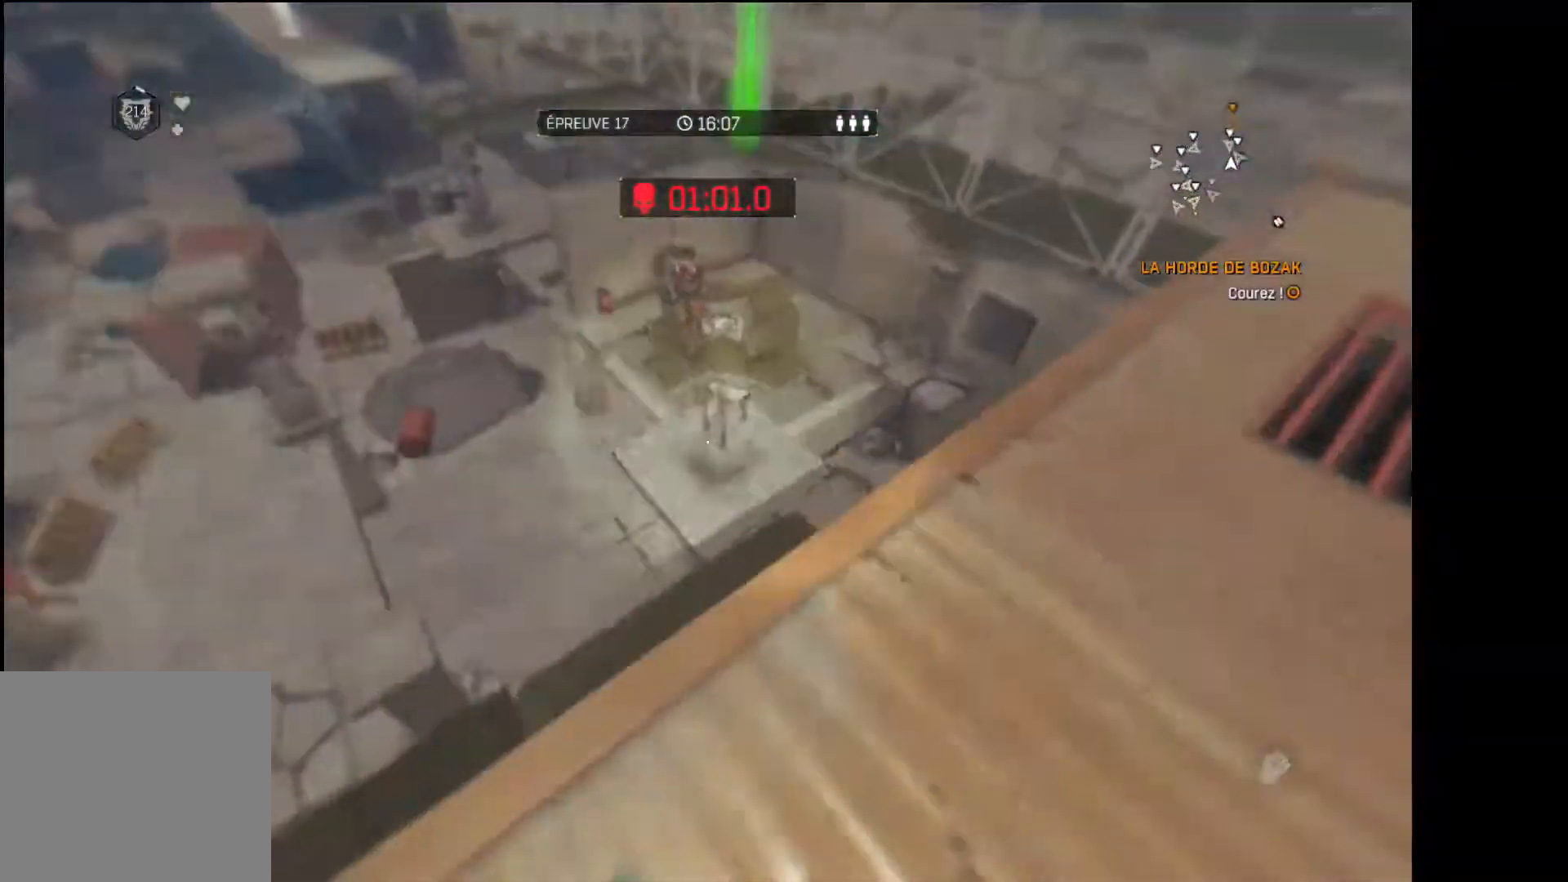
{"buttons": [], "left_stick": "up", "right_stick": "center", "events": [[183, "R1", "down"], [283, "right_stick", "up-right"], [367, "right_stick", "center"], [500, "R1", "up"]]}
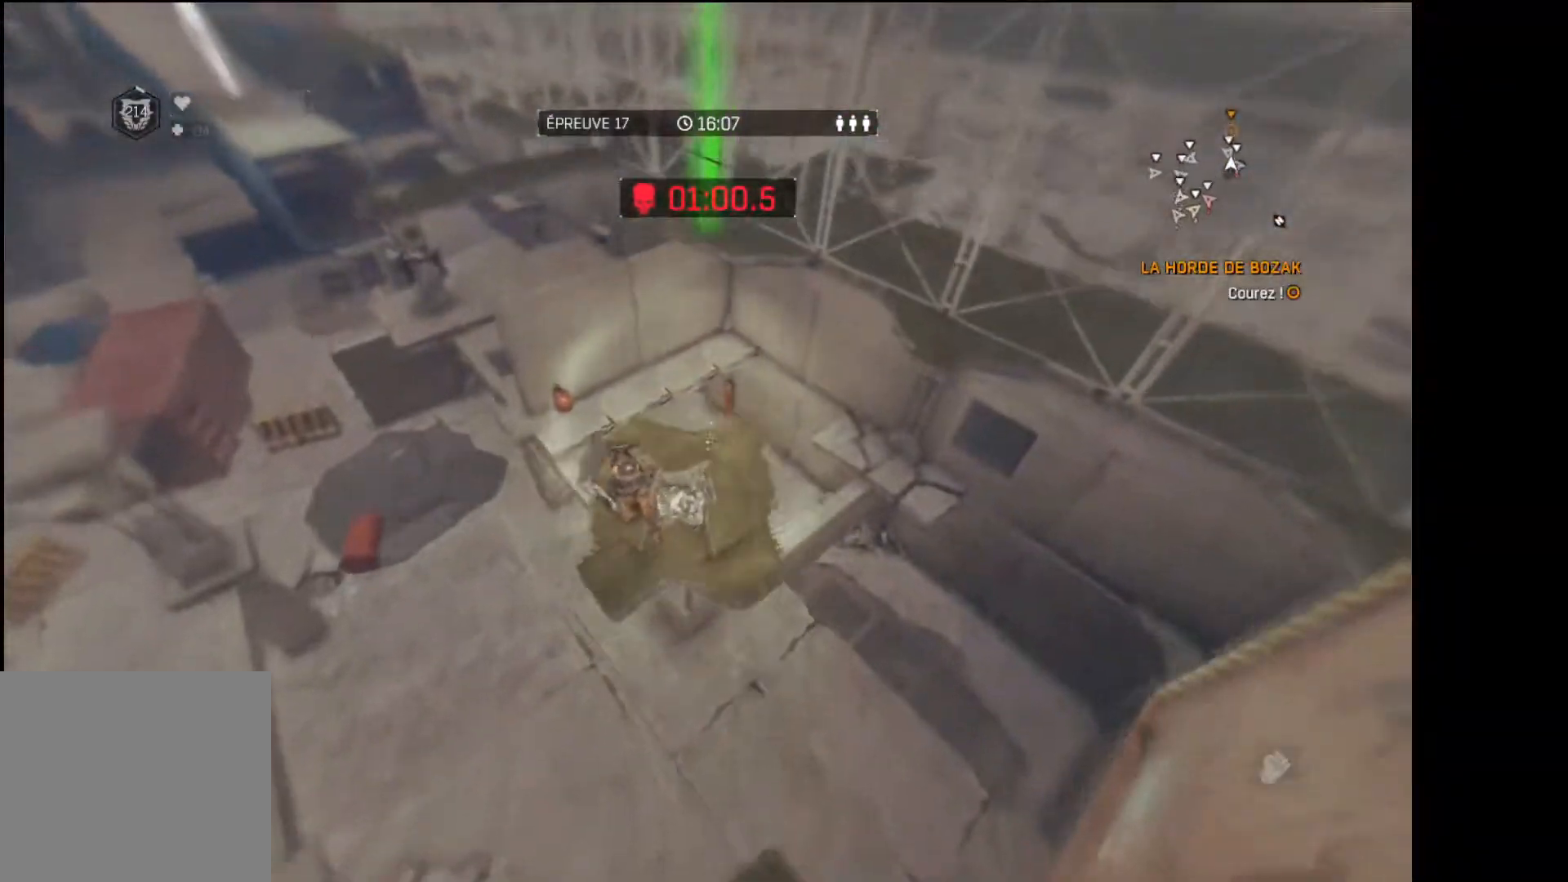
{"buttons": [], "left_stick": "up", "right_stick": "center", "events": []}
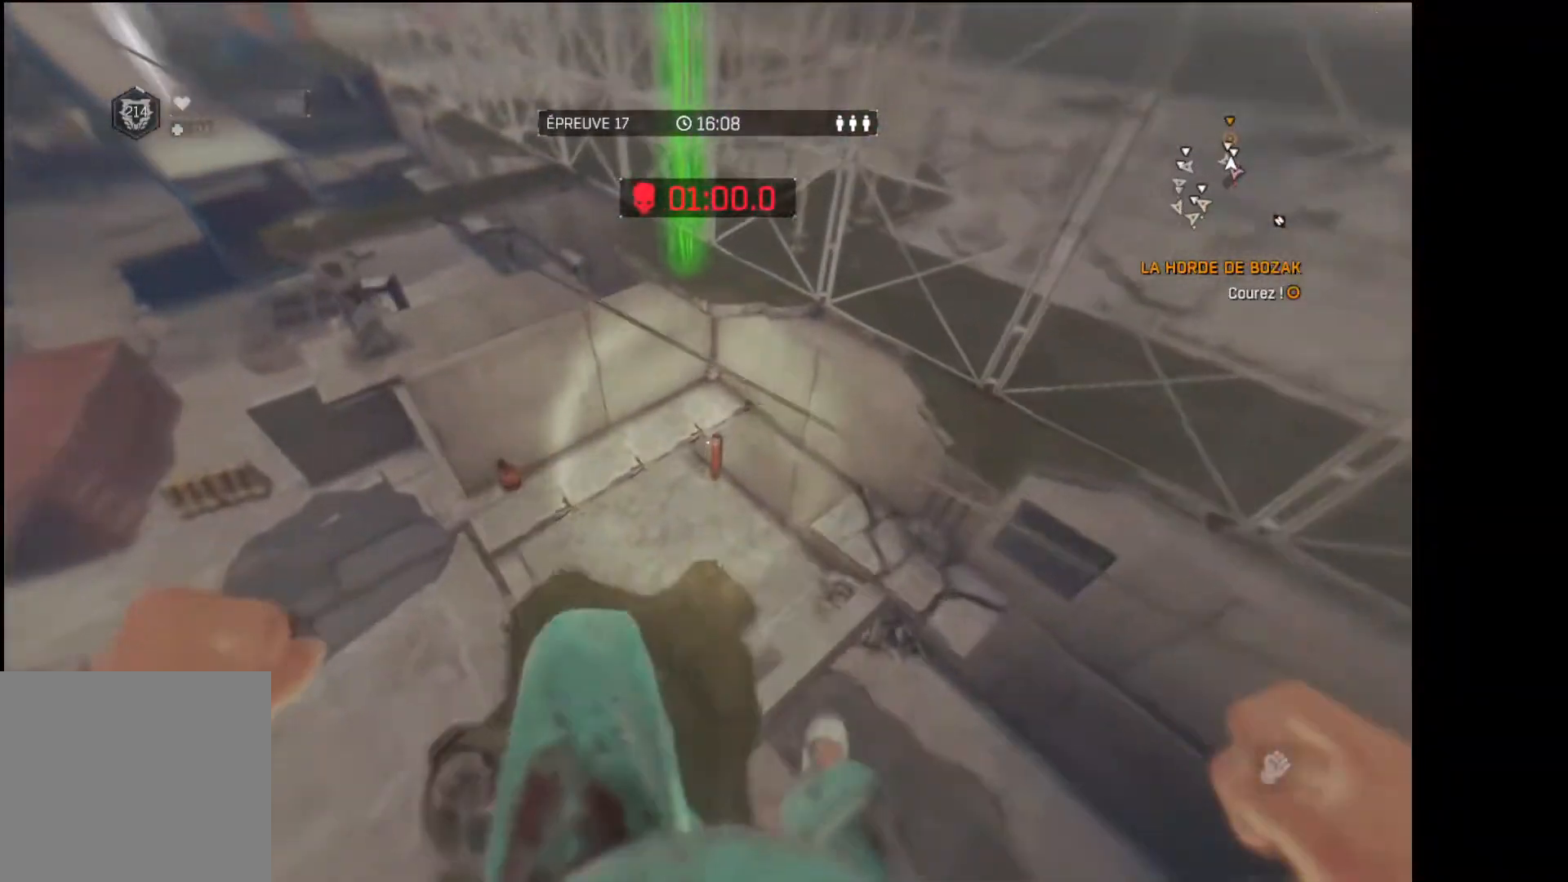
{"buttons": ["R1"], "left_stick": "up", "right_stick": "center", "events": [[300, "right_stick", "up"], [383, "R1", "down"], [383, "right_stick", "center"]]}
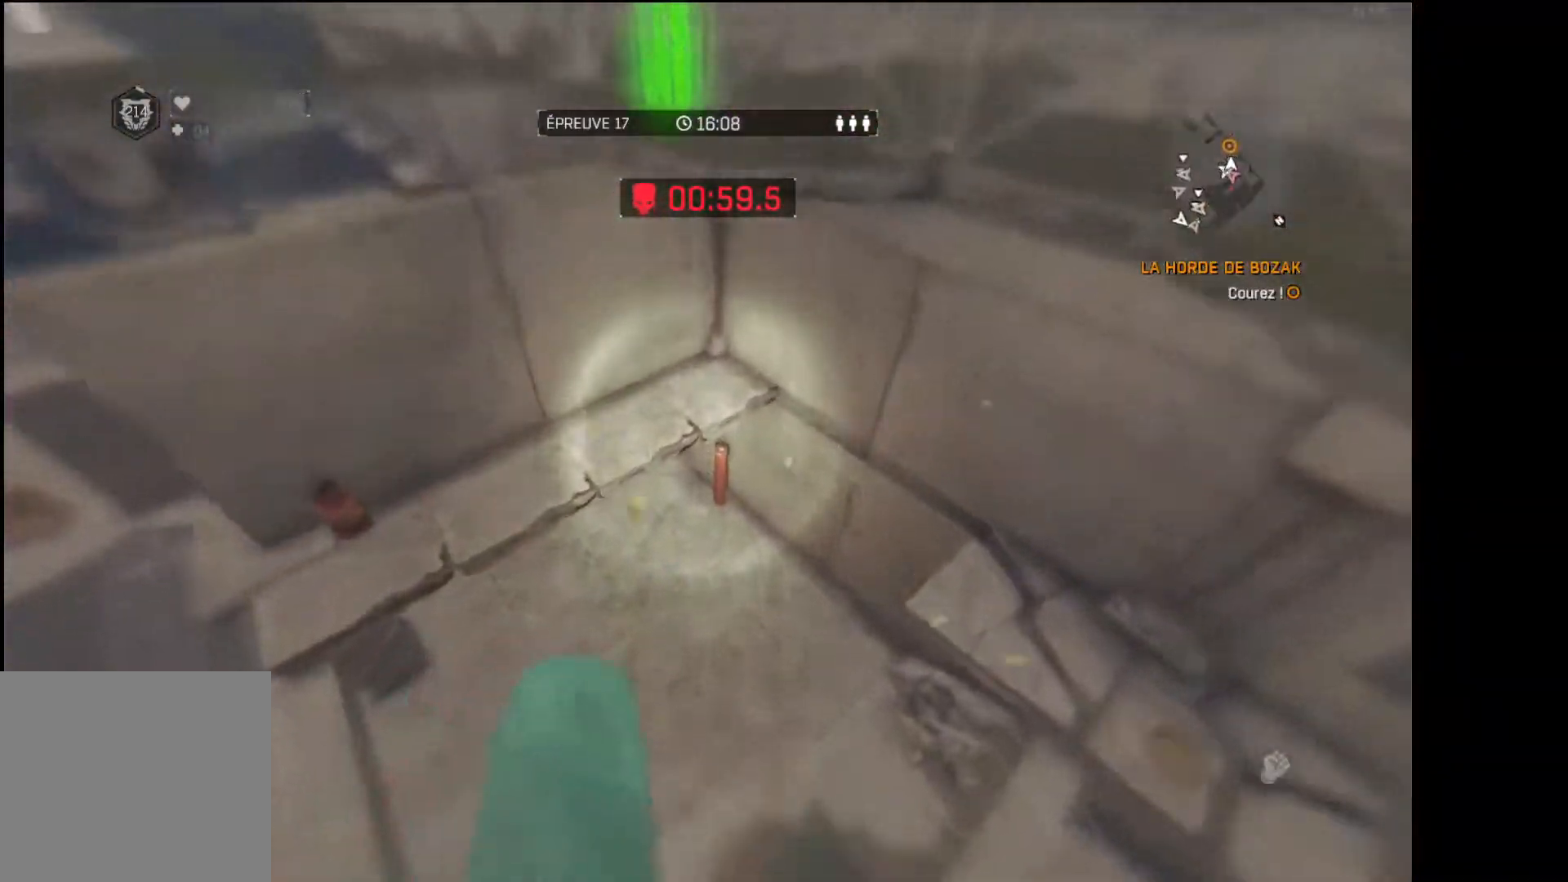
{"buttons": ["R1"], "left_stick": "up", "right_stick": "center", "events": []}
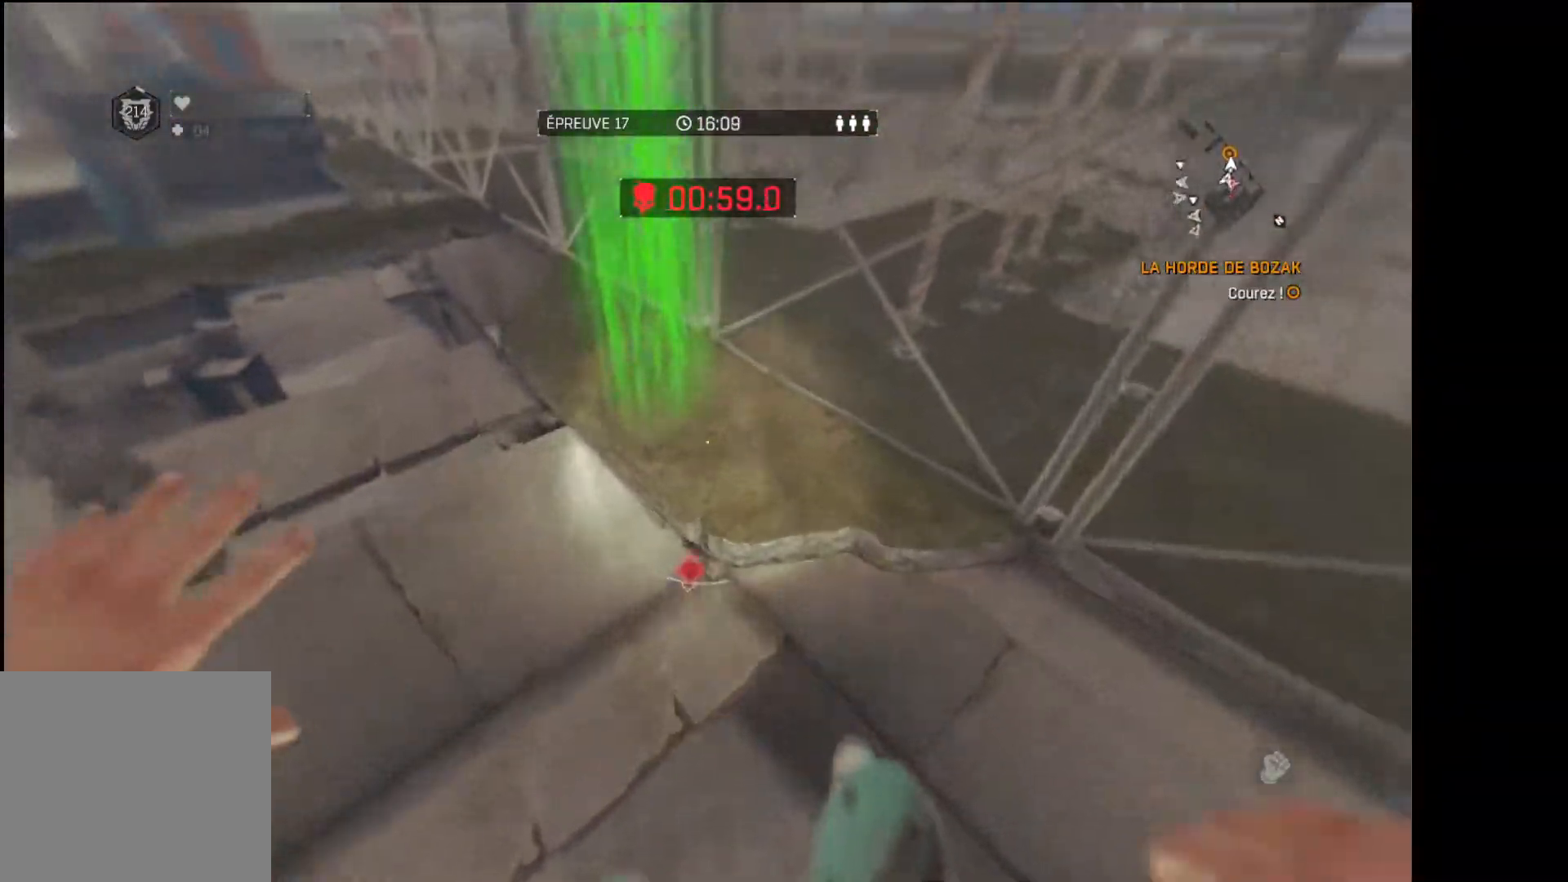
{"buttons": [], "left_stick": "up", "right_stick": "center", "events": [[300, "right_stick", "up-left"], [383, "R1", "up"], [450, "right_stick", "center"]]}
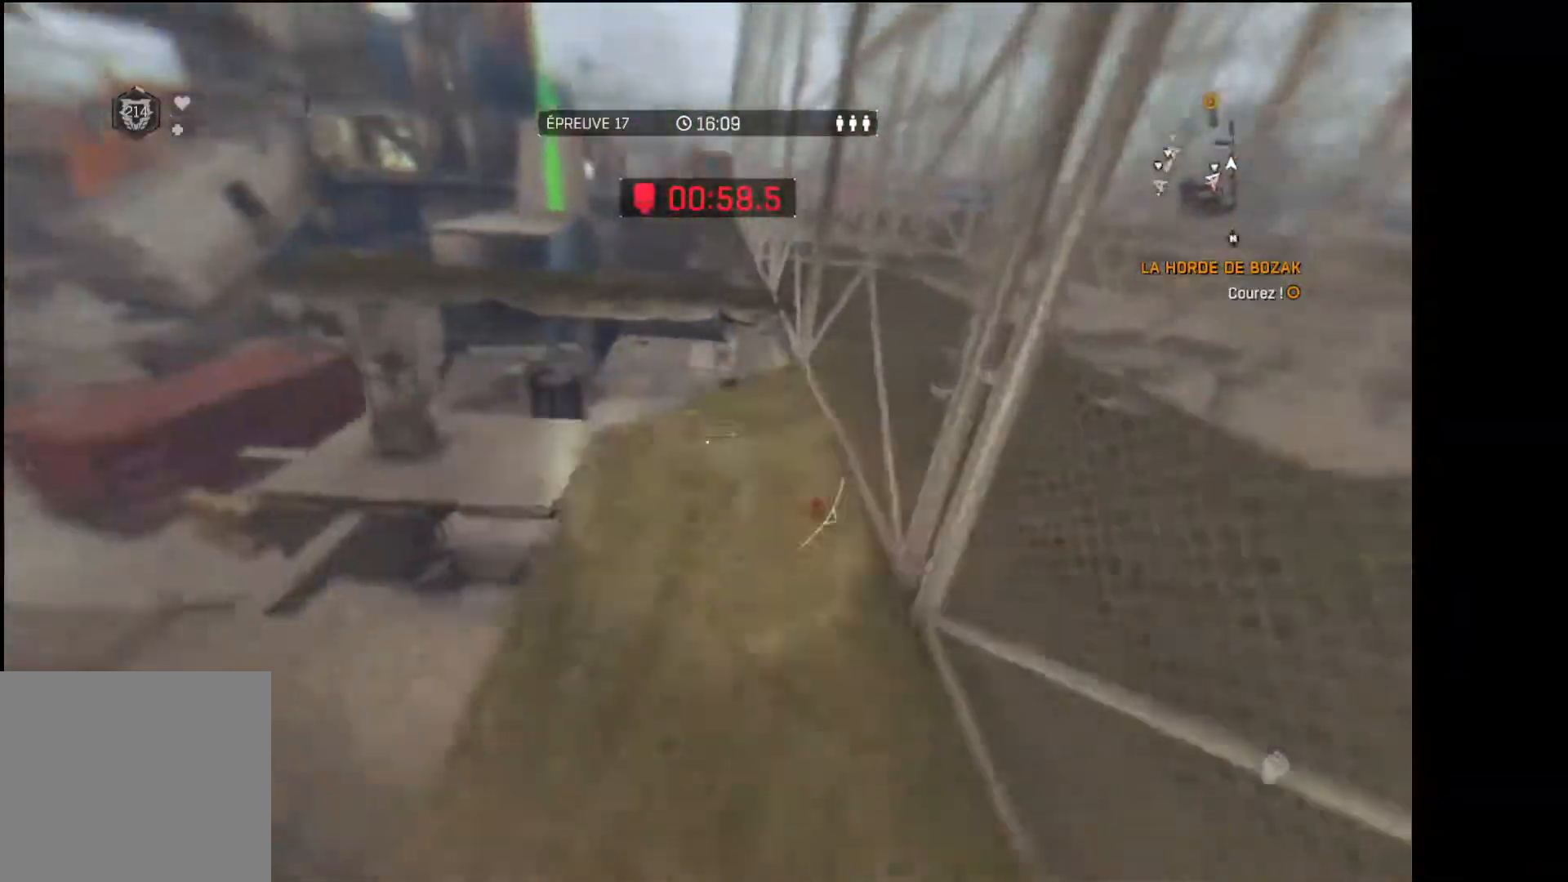
{"buttons": ["R1"], "left_stick": "up", "right_stick": "center", "events": [[350, "R1", "down"]]}
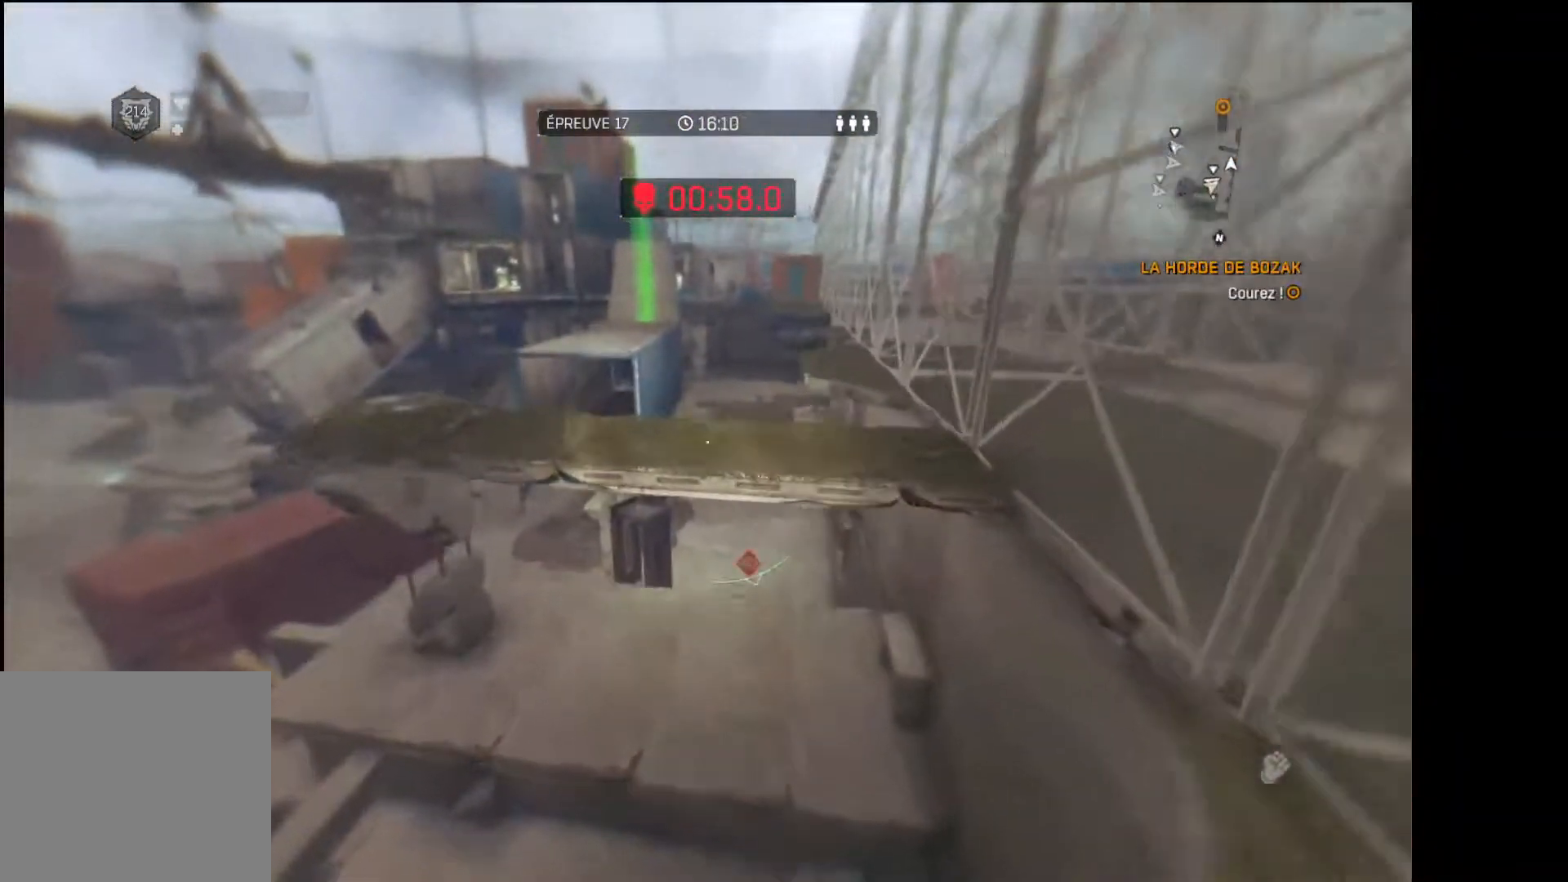
{"buttons": ["R1"], "left_stick": "up", "right_stick": "center", "events": []}
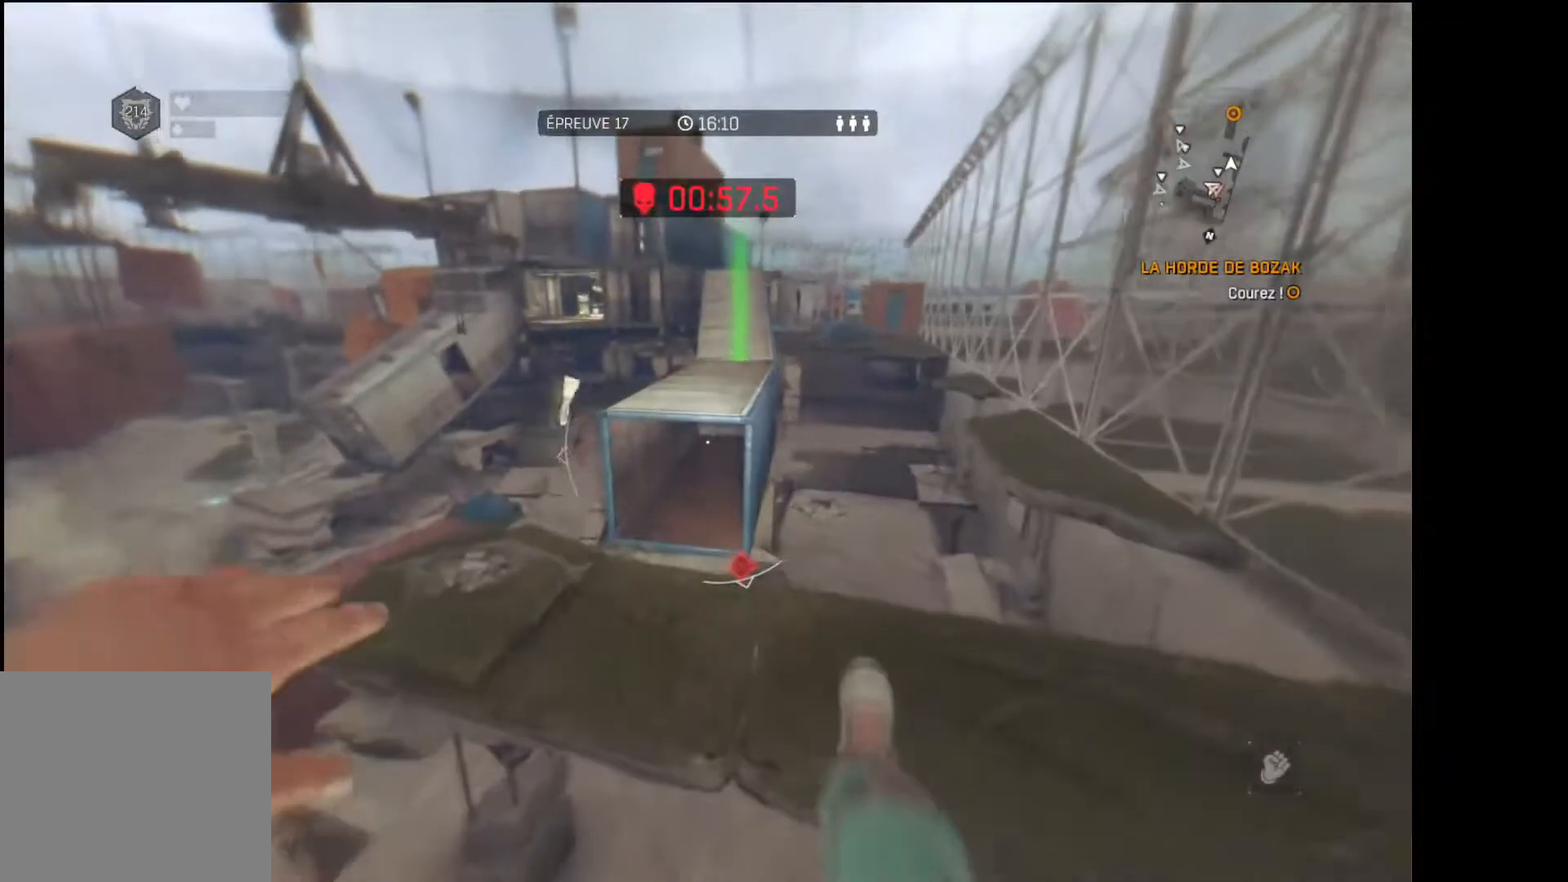
{"buttons": [], "left_stick": "up", "right_stick": "center", "events": [[100, "right_stick", "right"], [217, "right_stick", "center"], [383, "R1", "up"]]}
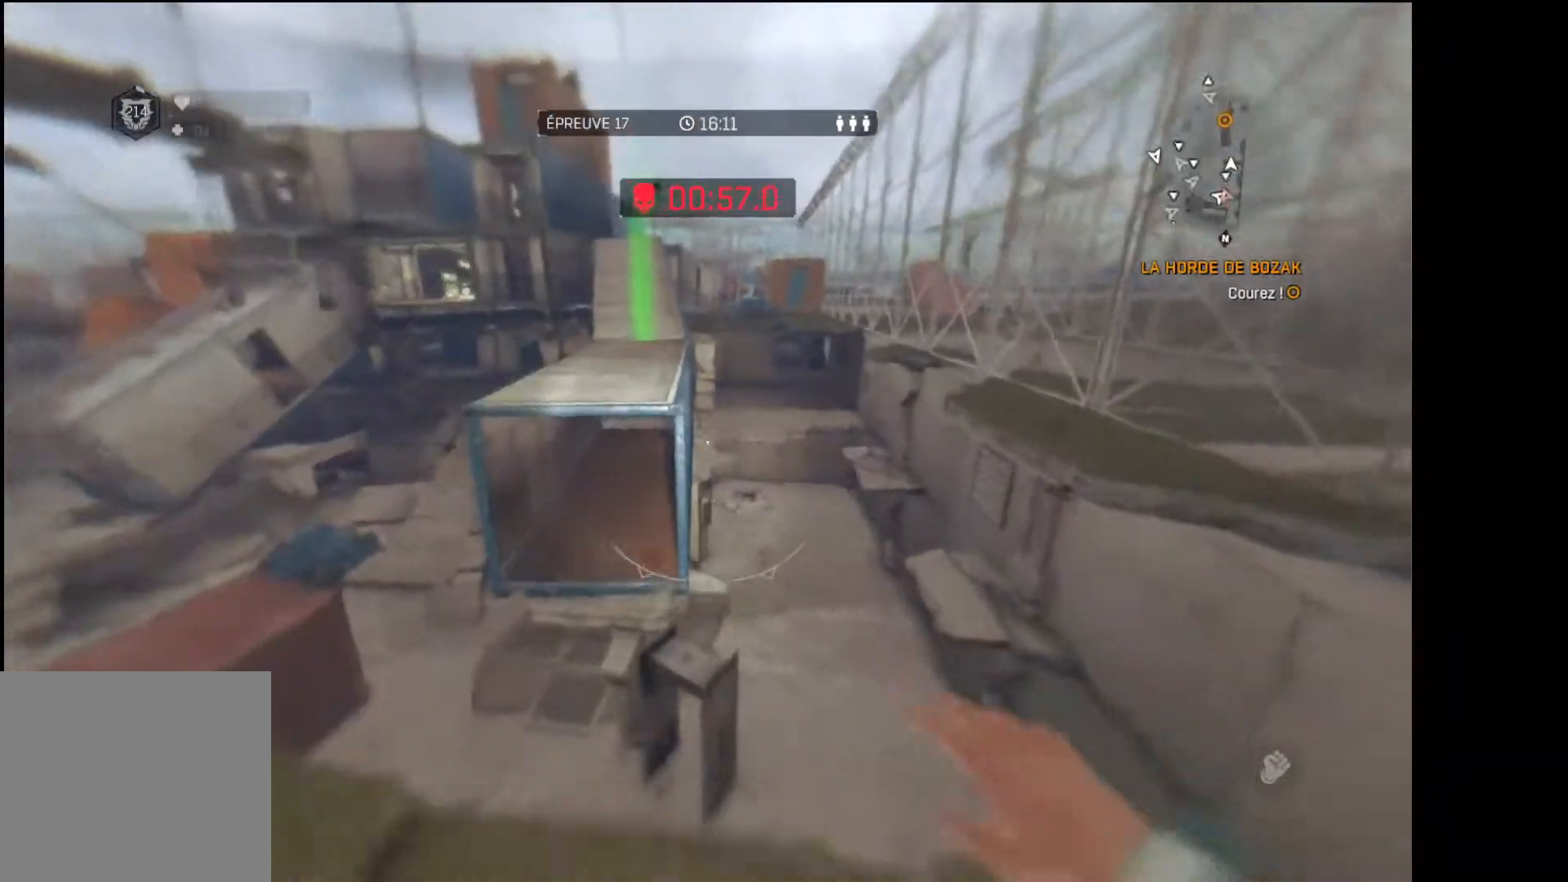
{"buttons": ["R1"], "left_stick": "up", "right_stick": "up-left", "events": [[183, "R1", "down"], [417, "right_stick", "up-left"]]}
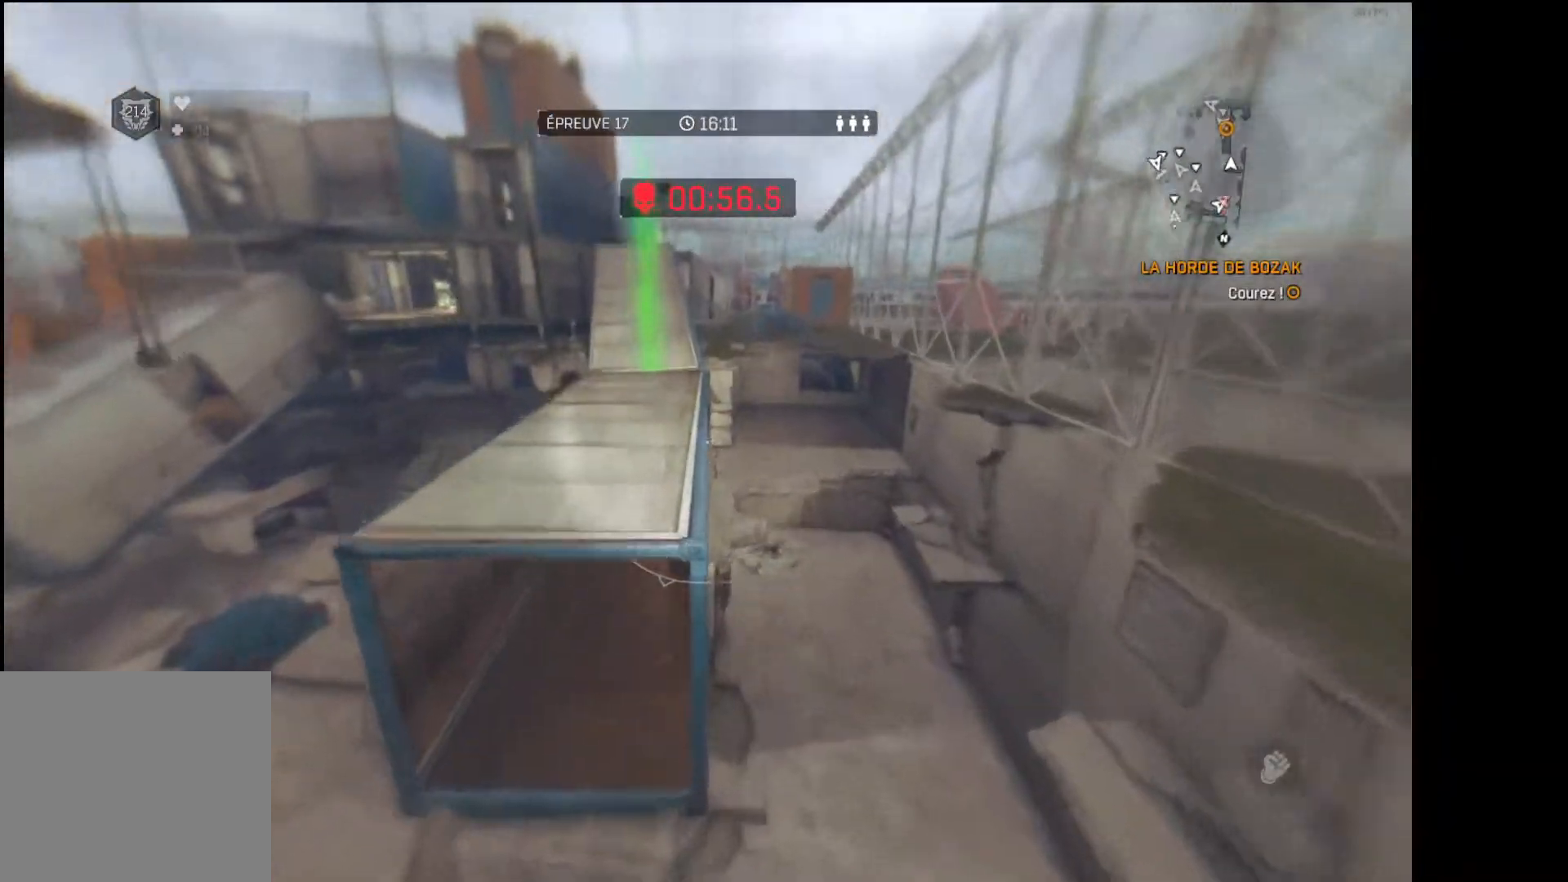
{"buttons": ["R1"], "left_stick": "up", "right_stick": "center", "events": [[50, "right_stick", "center"]]}
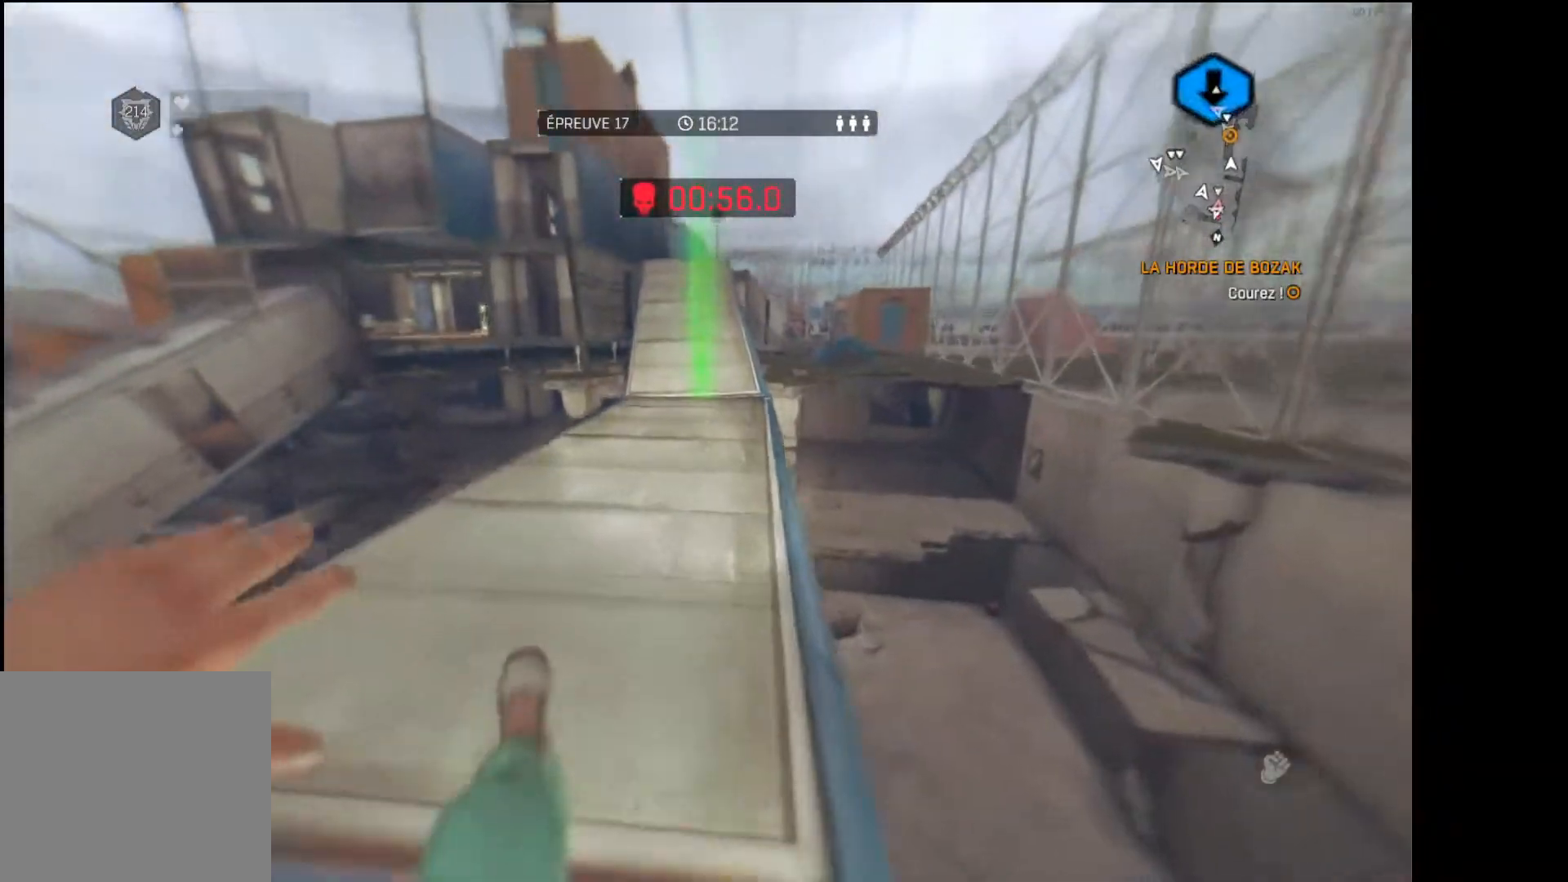
{"buttons": [], "left_stick": "up", "right_stick": "center", "events": [[200, "R1", "up"]]}
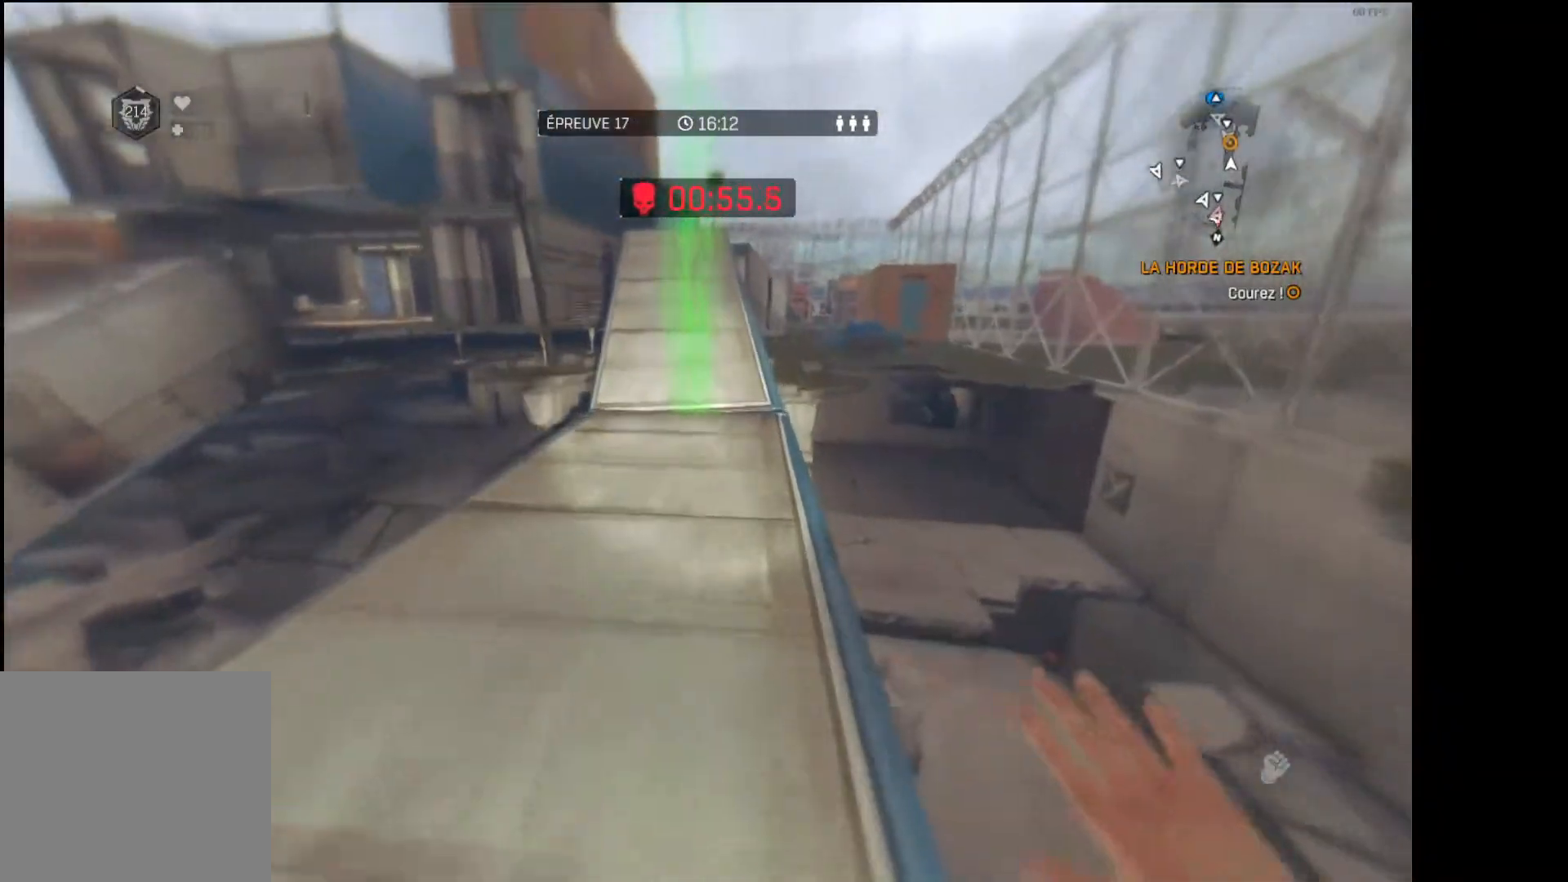
{"buttons": [], "left_stick": "up", "right_stick": "center", "events": []}
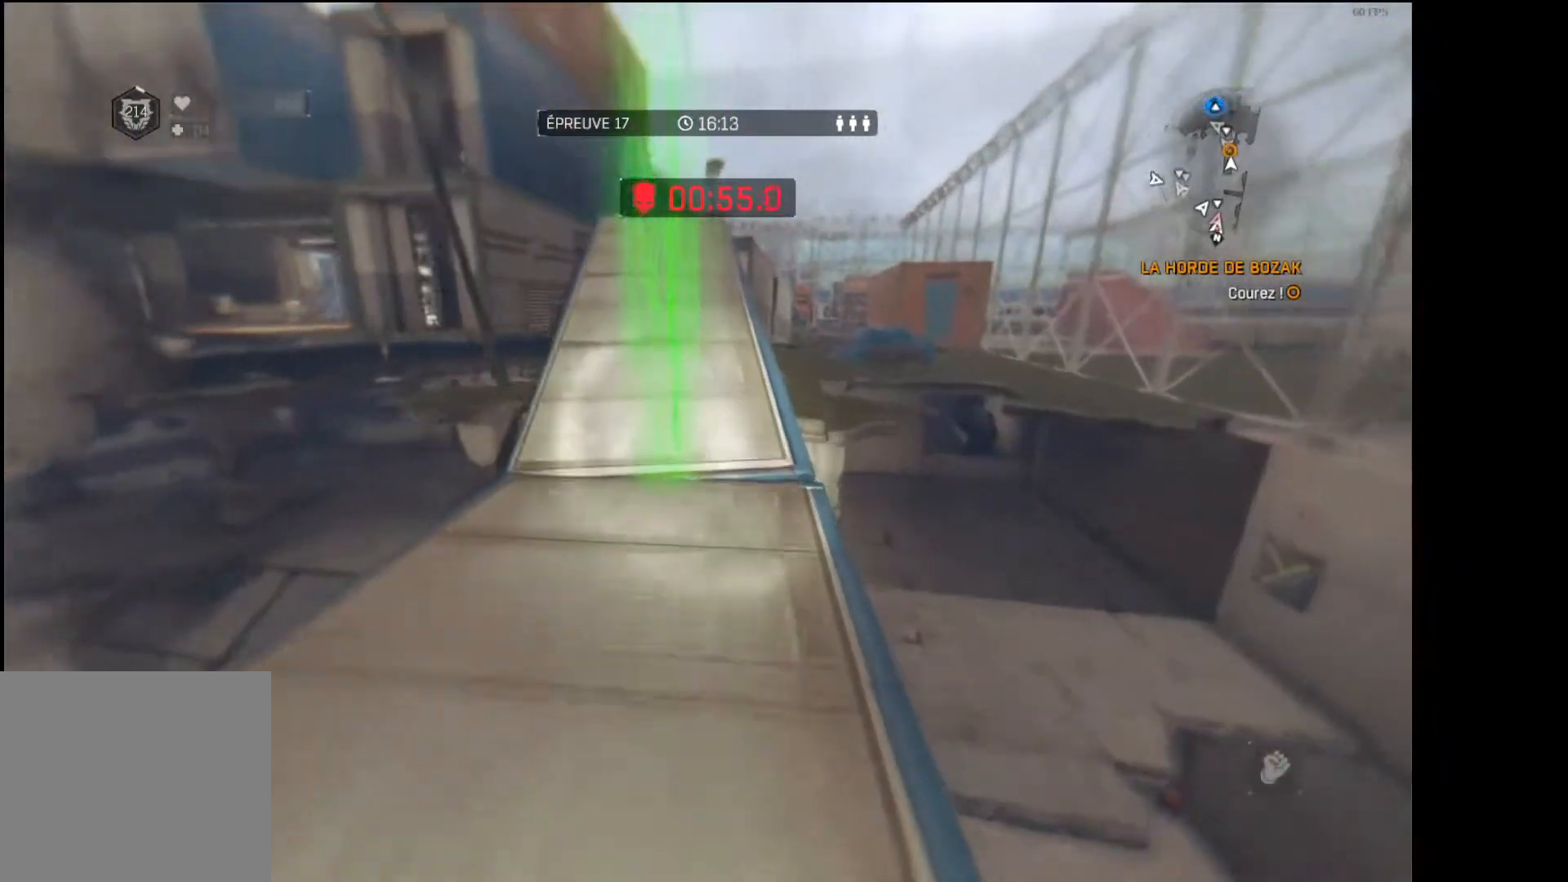
{"buttons": [], "left_stick": "up", "right_stick": "center", "events": []}
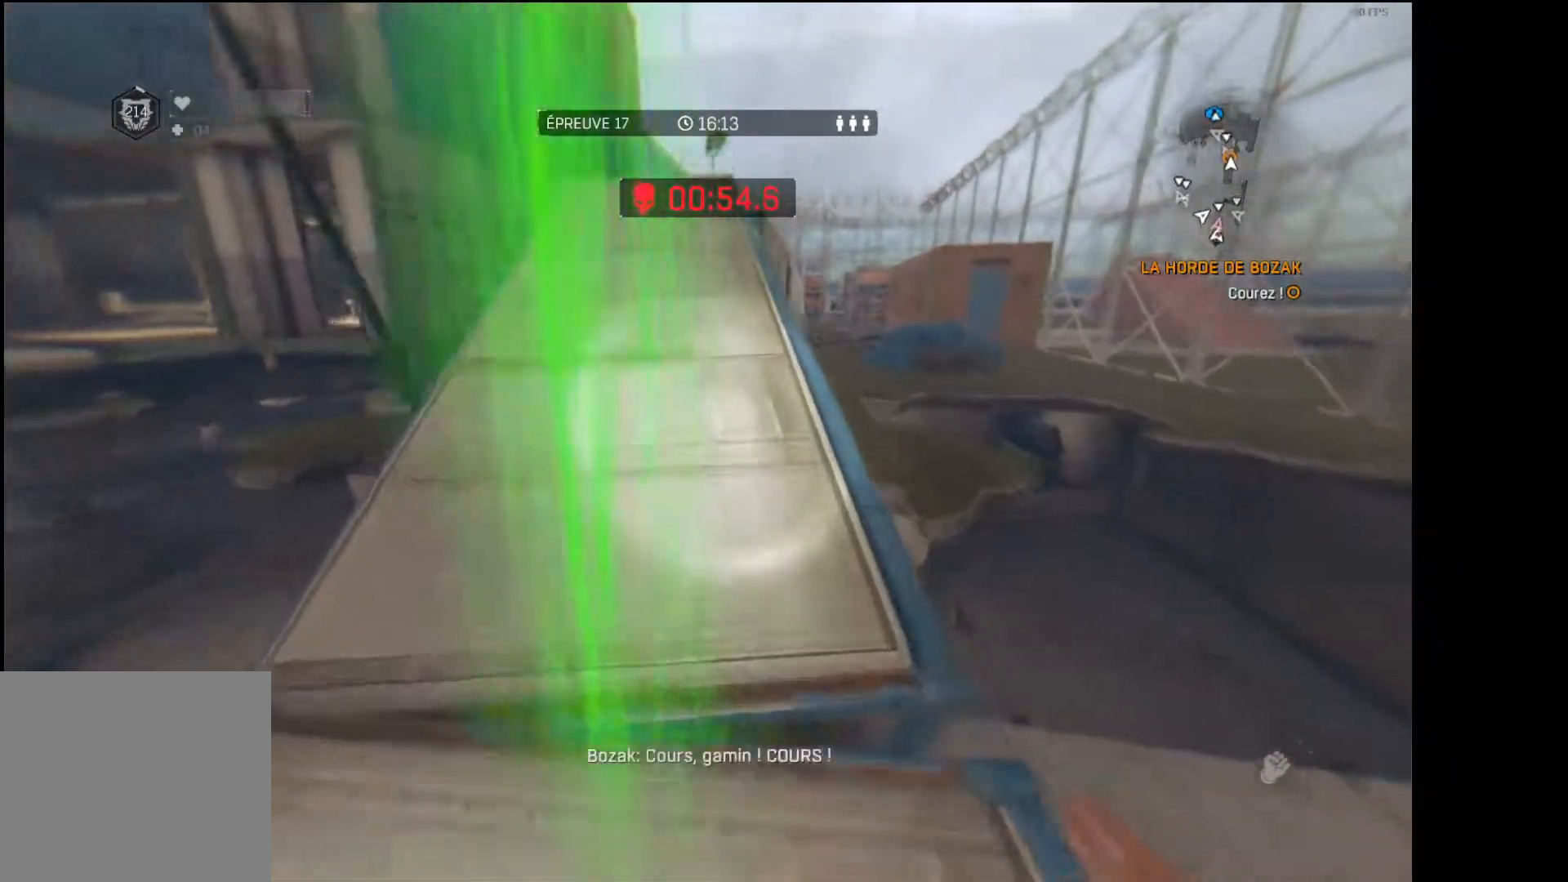
{"buttons": [], "left_stick": "up", "right_stick": "center", "events": []}